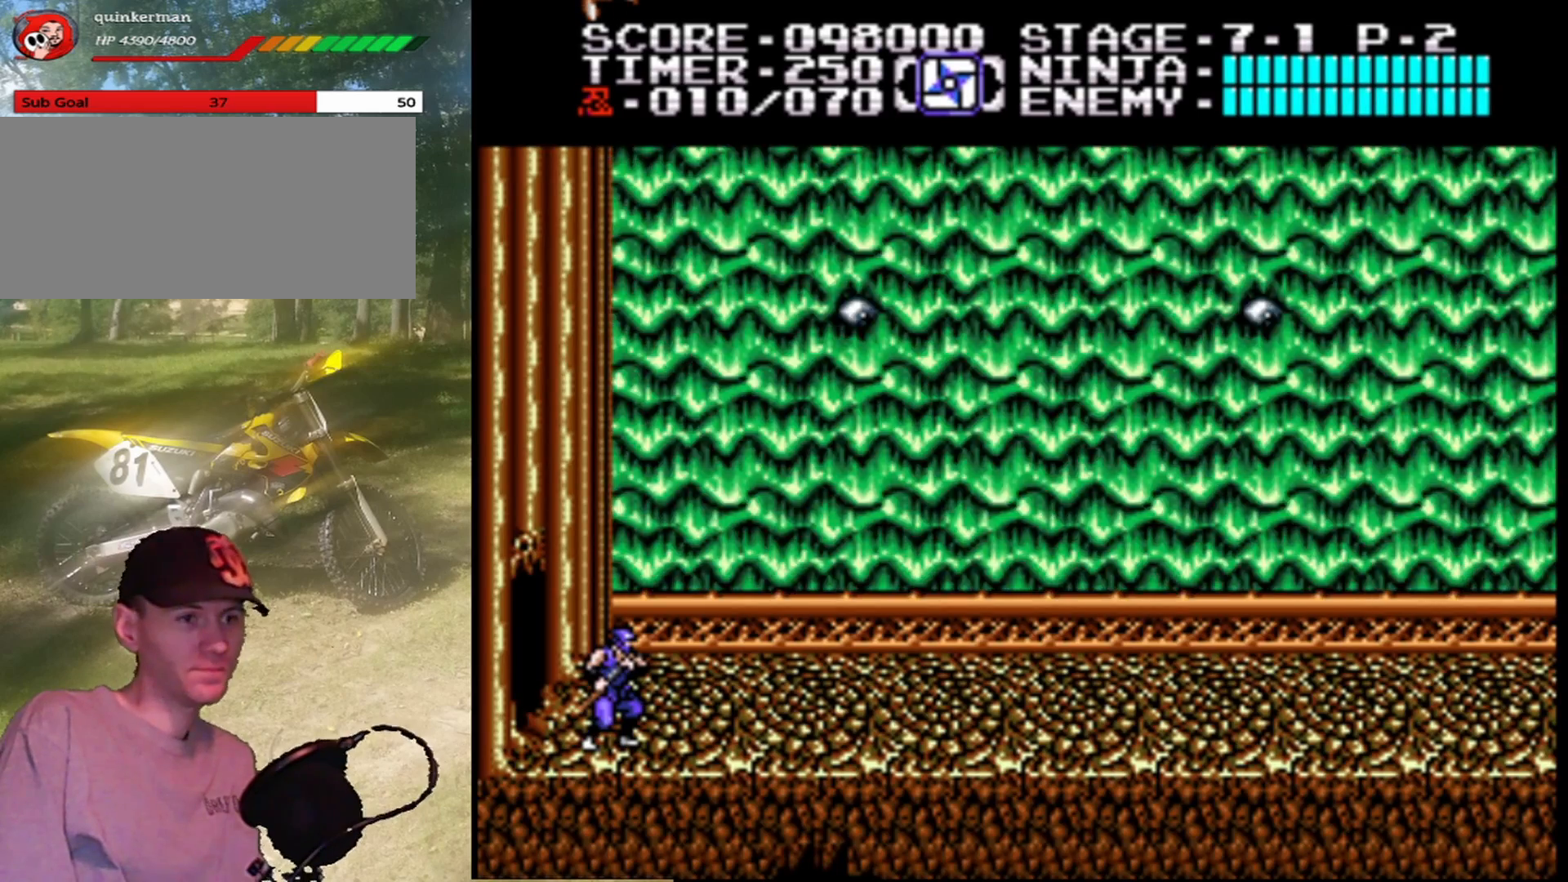
Gameplay with a controller (Nintendo layout); each line is a JSON object with the inputs held at the frame after it. "events" lists button and stick changes between this image and that frame as [ms after this image, input, new state], when the widget could be followed in between. Not read: L1 L3 R1 R3.
{"buttons": [], "events": [[233, "Y", "down"], [400, "Y", "up"]]}
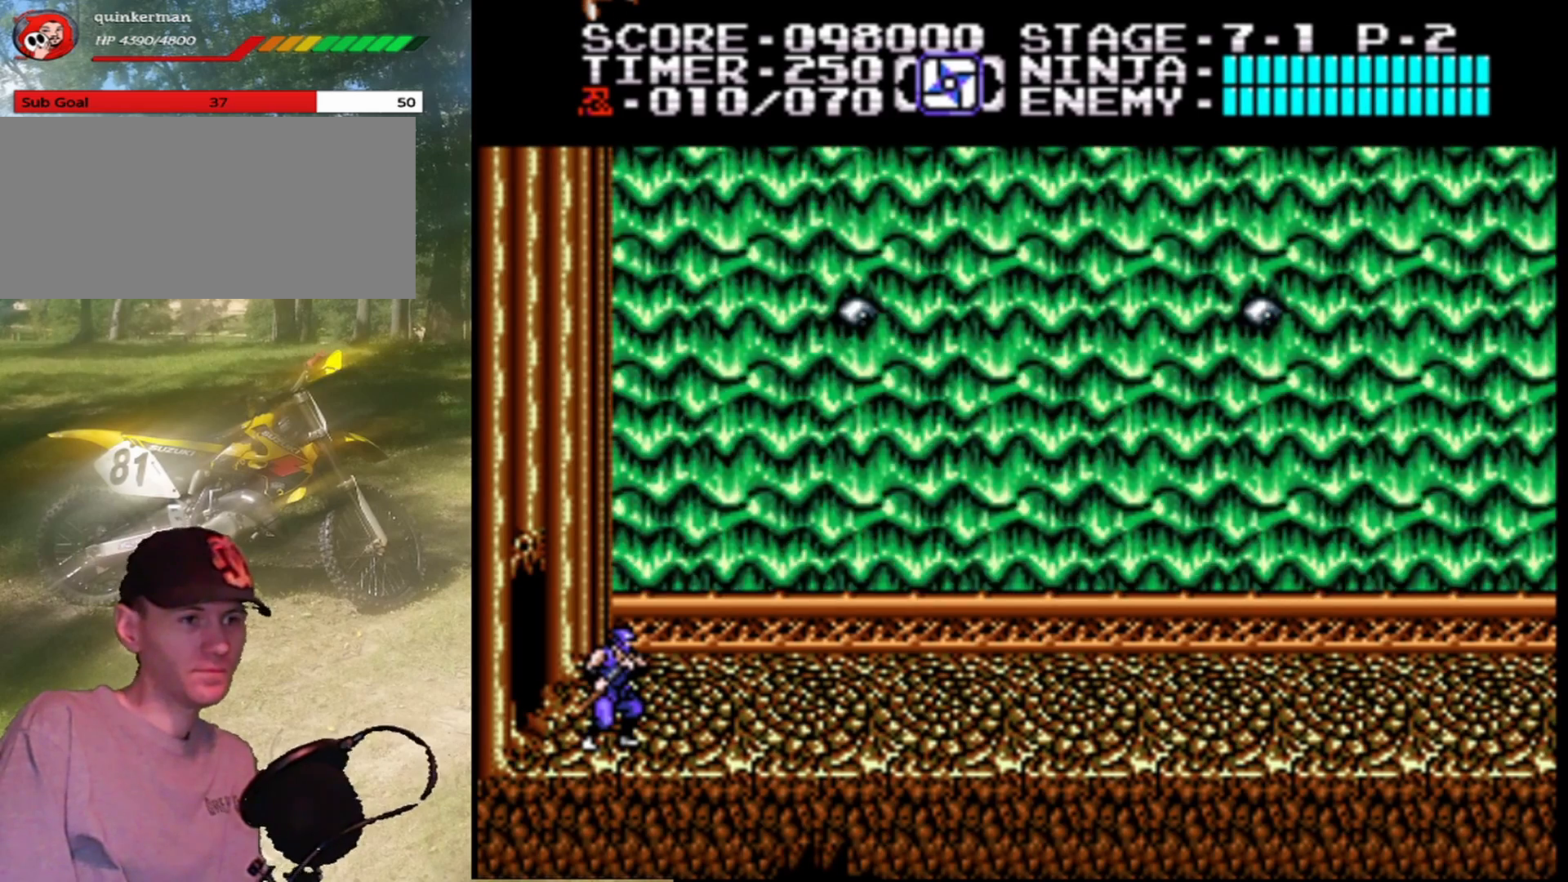
{"buttons": [], "events": [[67, "Y", "down"], [167, "Y", "up"], [300, "B", "down"], [433, "B", "up"]]}
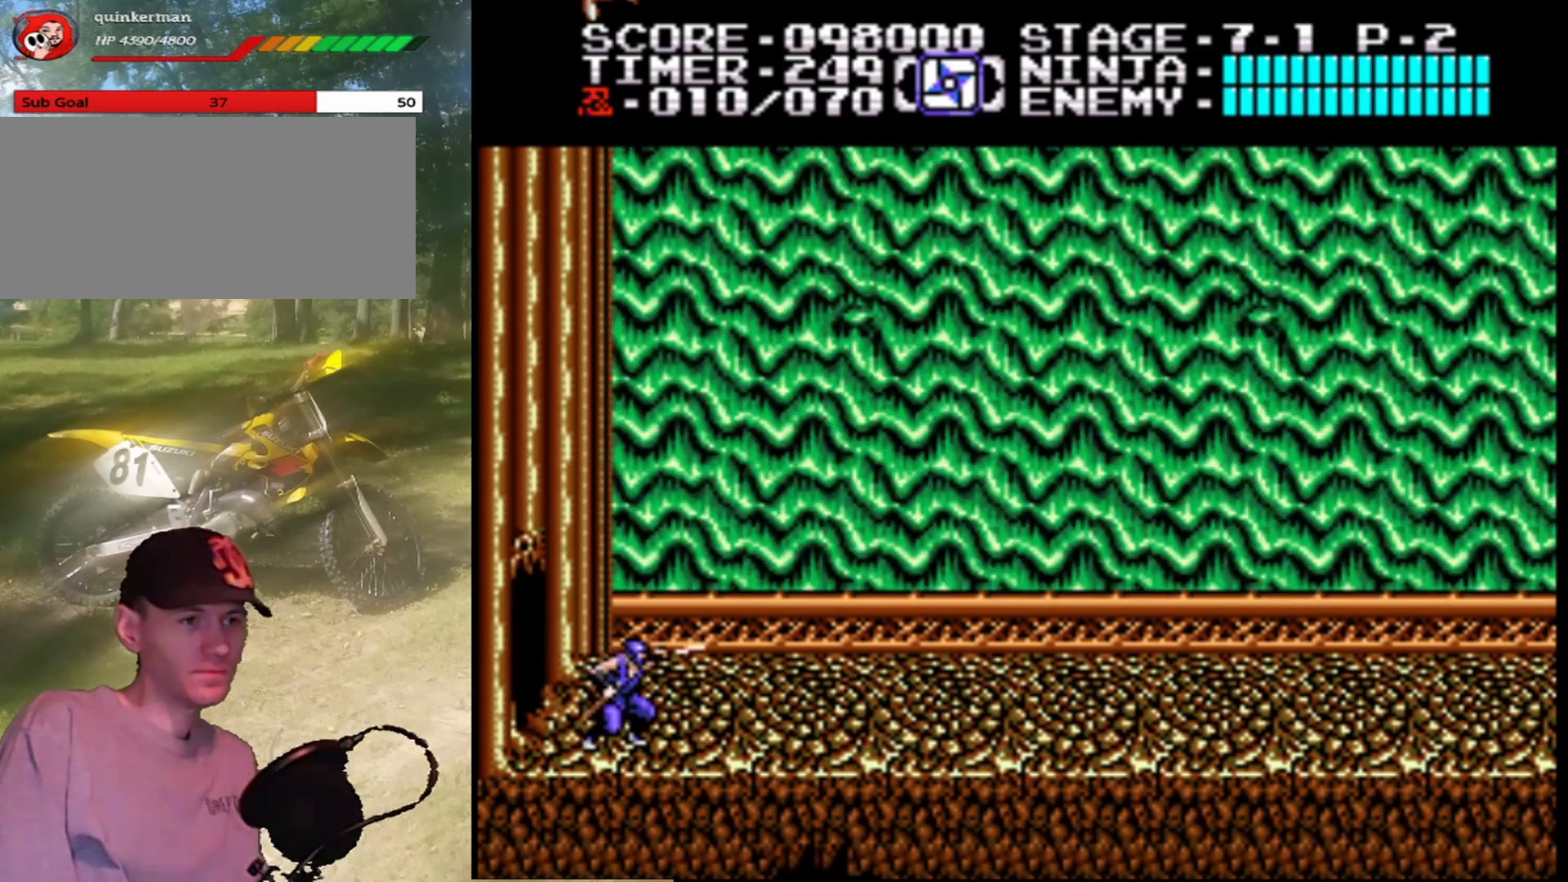
{"buttons": [], "events": [[233, "A", "down"], [367, "A", "up"]]}
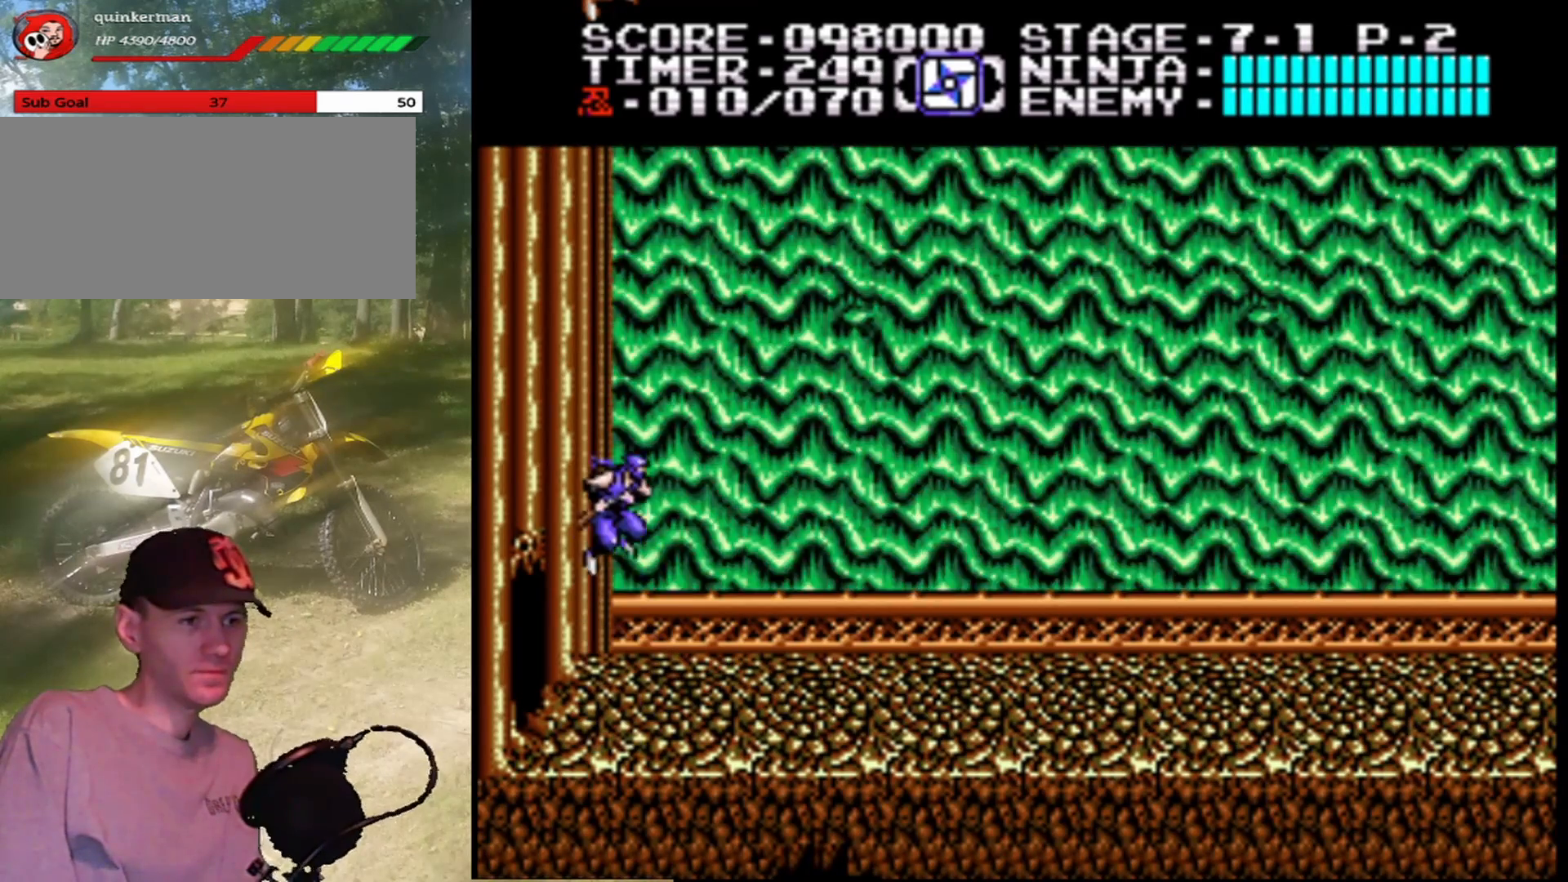
{"buttons": ["DPAD_RIGHT"], "events": [[33, "DPAD_RIGHT", "down"]]}
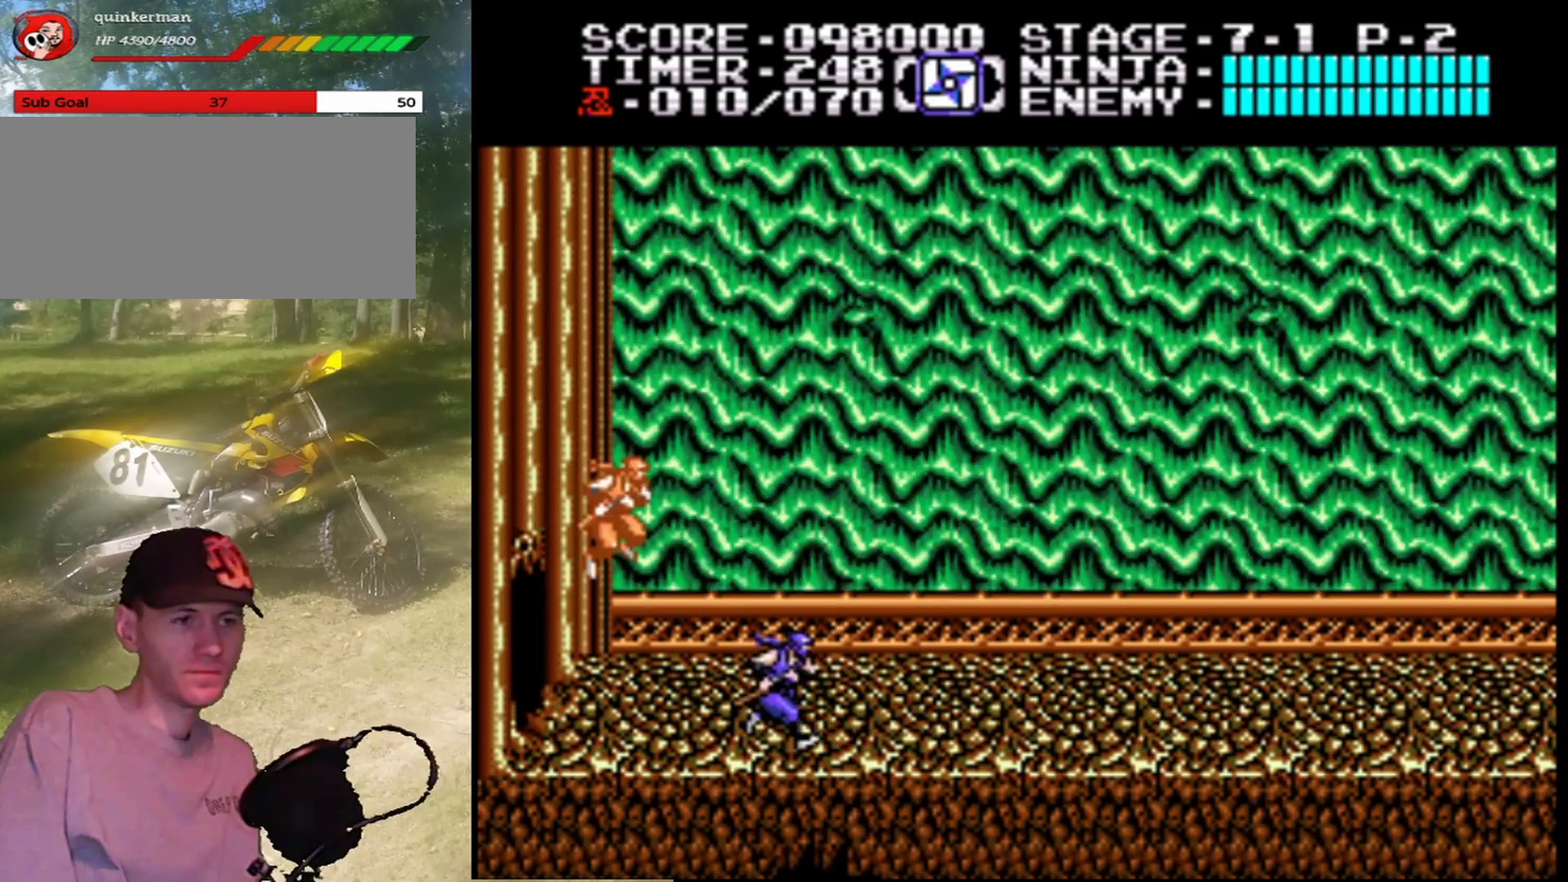
{"buttons": ["DPAD_RIGHT"], "events": [[33, "B", "down"], [200, "B", "up"], [267, "B", "down"], [400, "B", "up"]]}
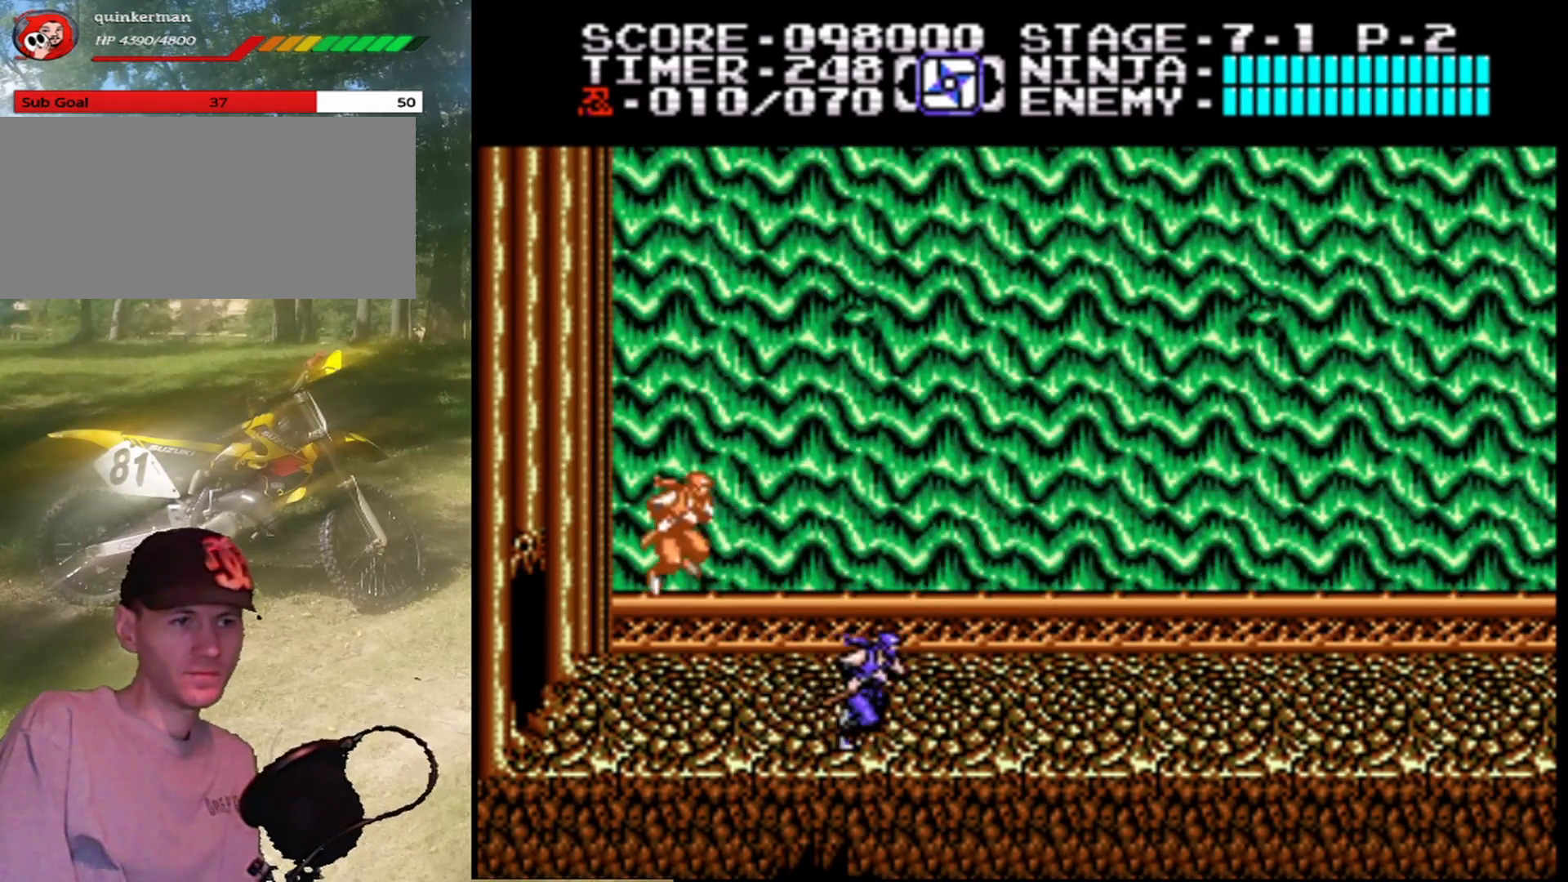
{"buttons": ["DPAD_RIGHT"], "events": []}
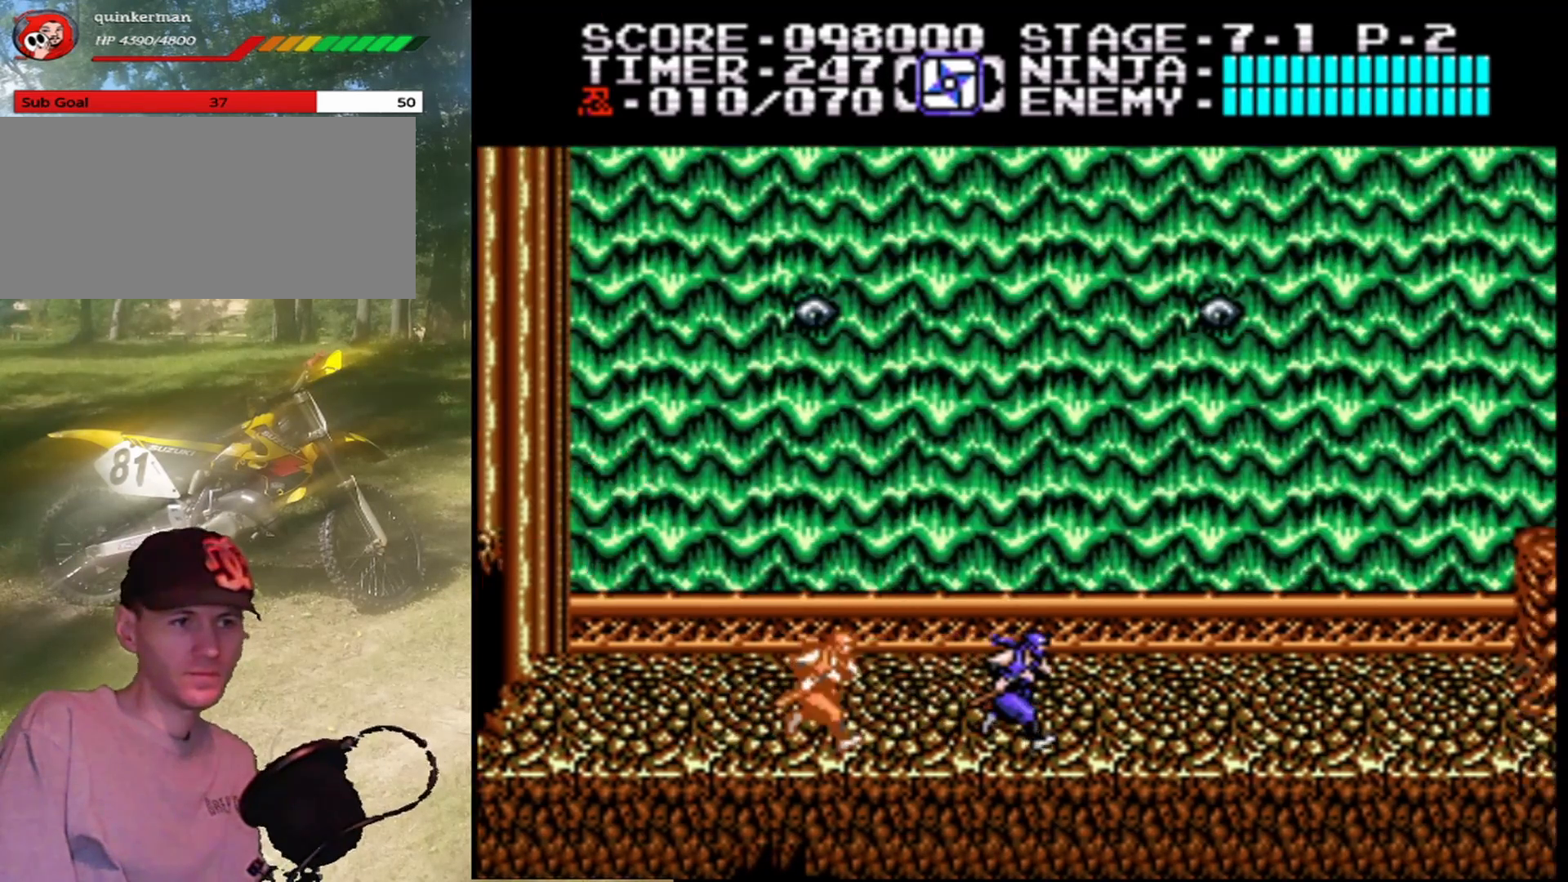
{"buttons": ["DPAD_RIGHT"], "events": []}
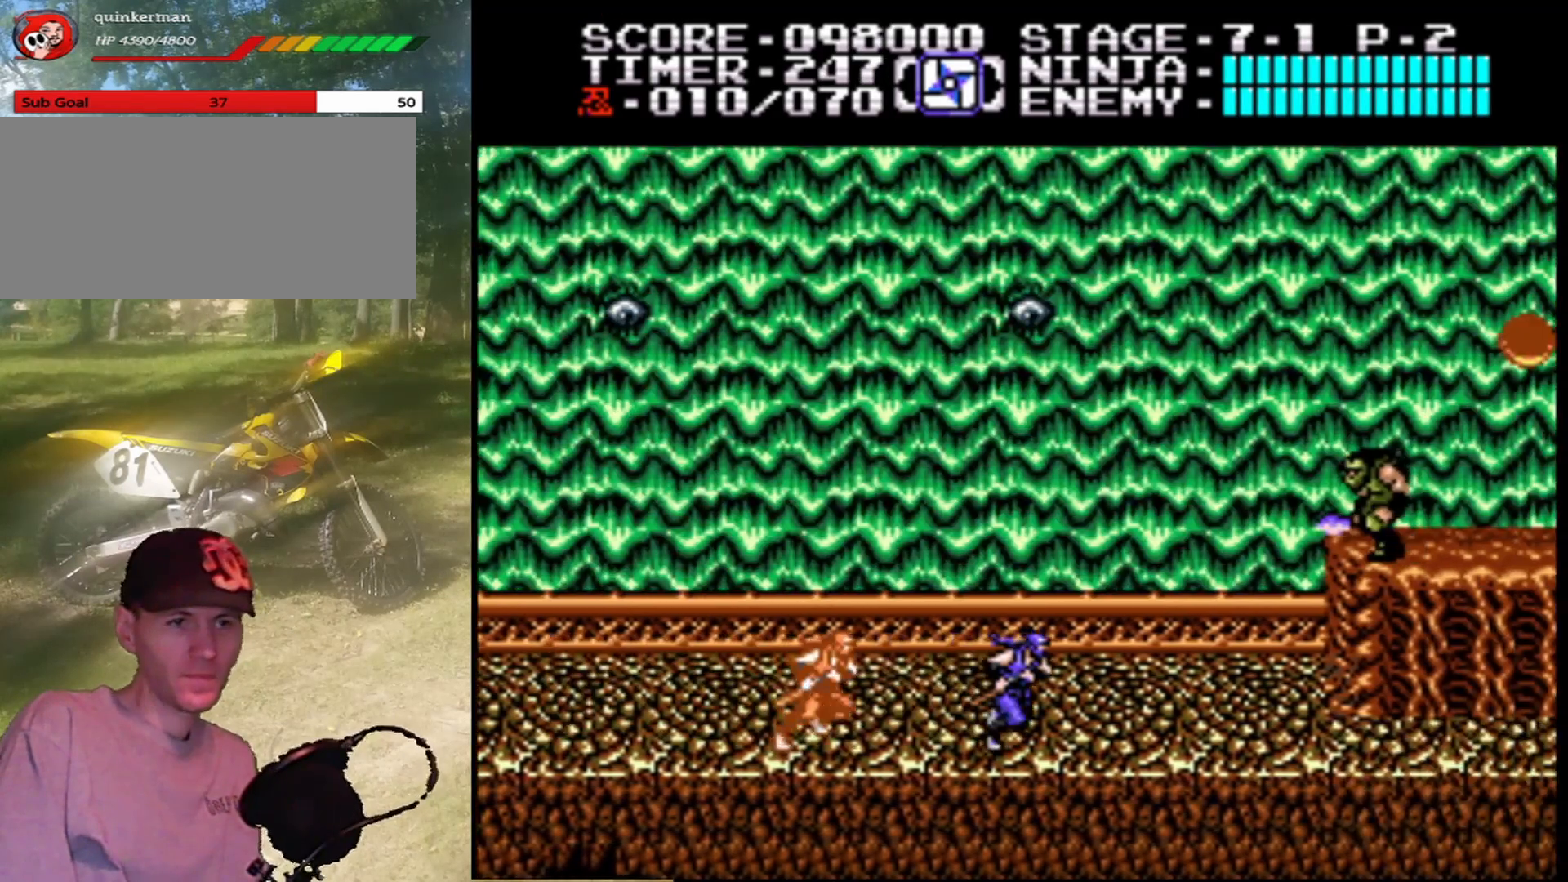
{"buttons": ["A", "DPAD_RIGHT"], "events": [[400, "A", "down"]]}
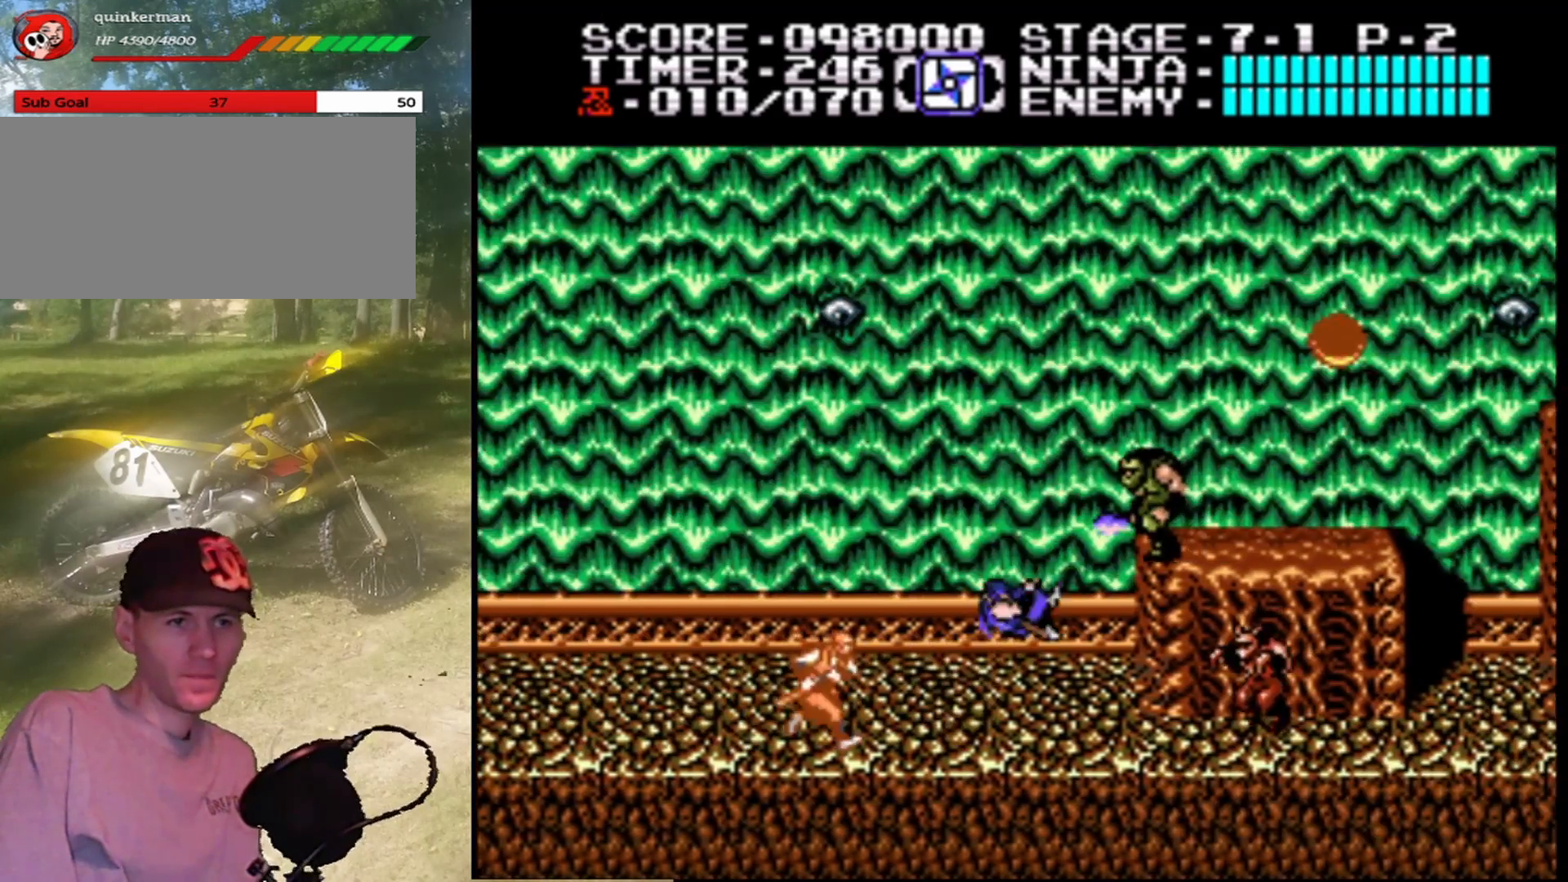
{"buttons": [], "events": [[33, "DPAD_RIGHT", "up"], [167, "A", "up"], [167, "B", "down"], [300, "B", "up"]]}
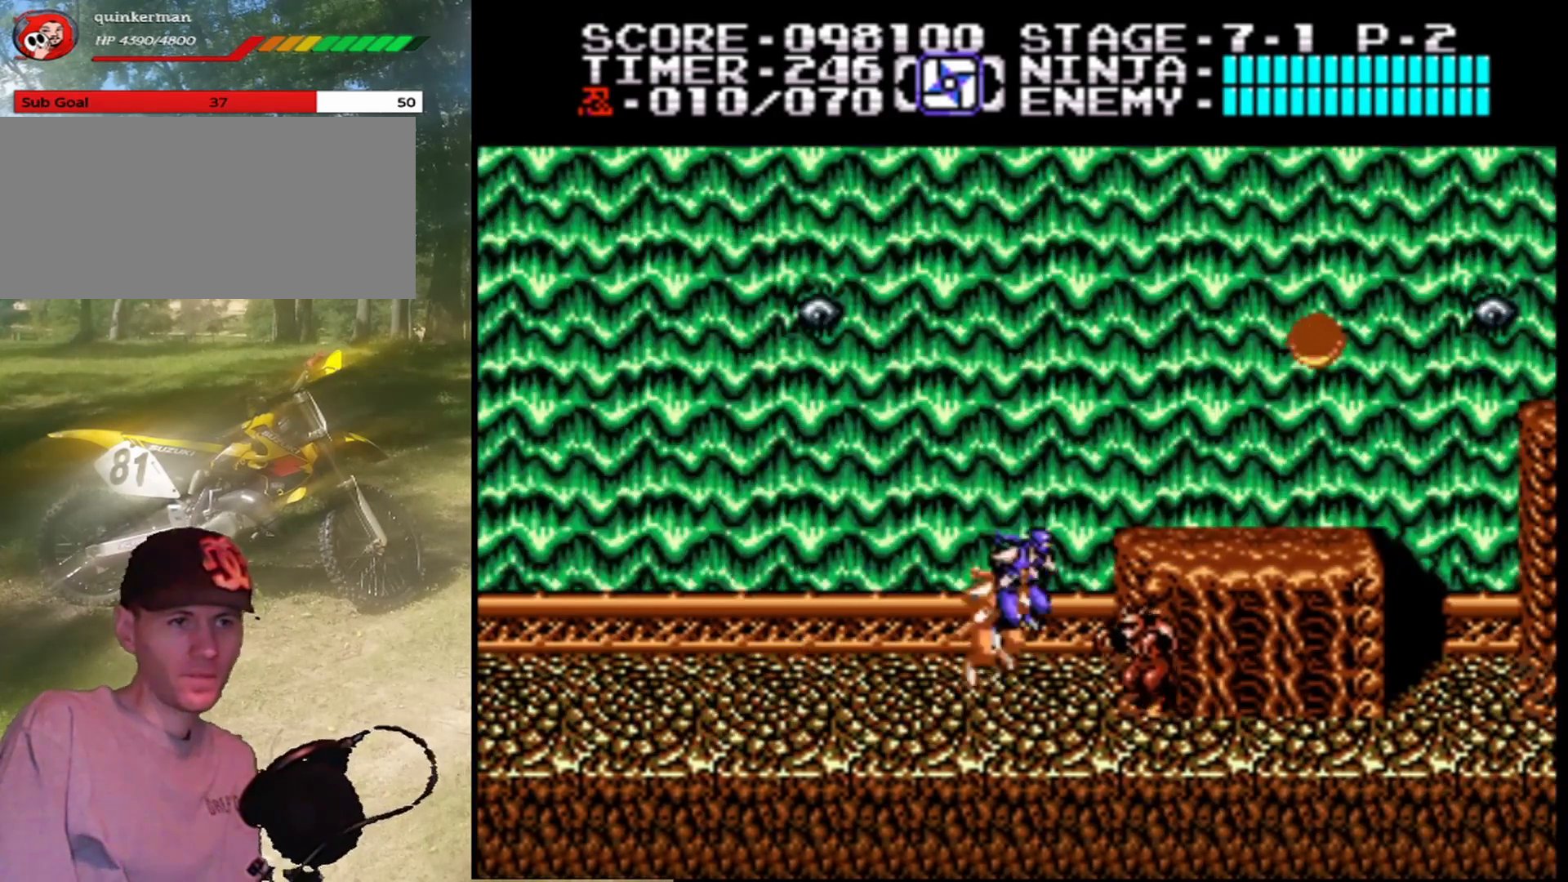
{"buttons": [], "events": [[133, "B", "down"], [367, "B", "up"]]}
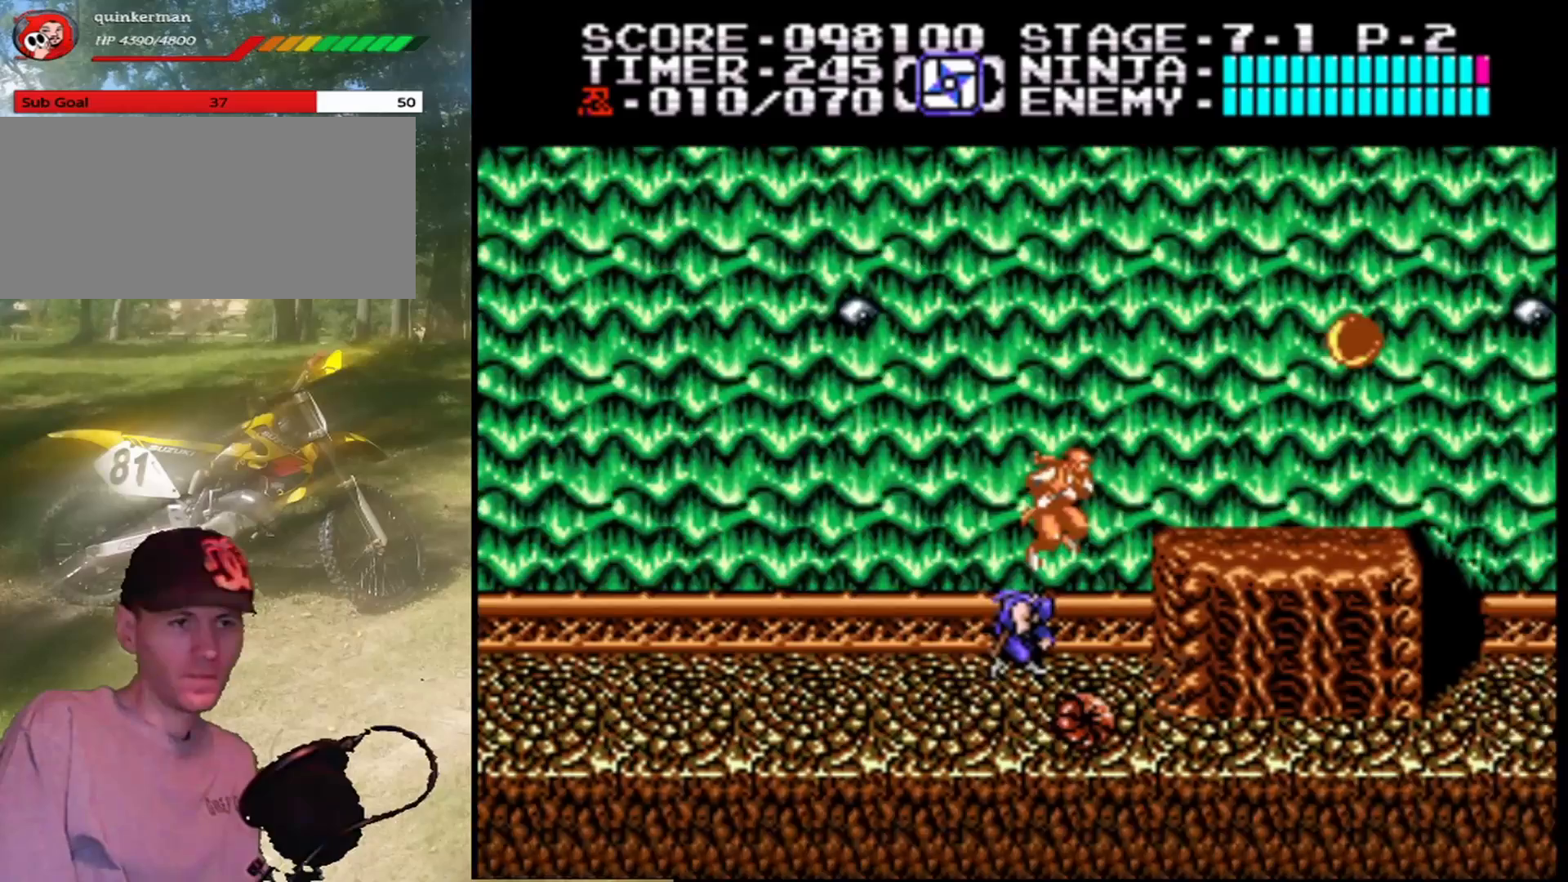
{"buttons": ["B", "DPAD_DOWN"], "events": [[400, "DPAD_DOWN", "down"], [500, "B", "down"]]}
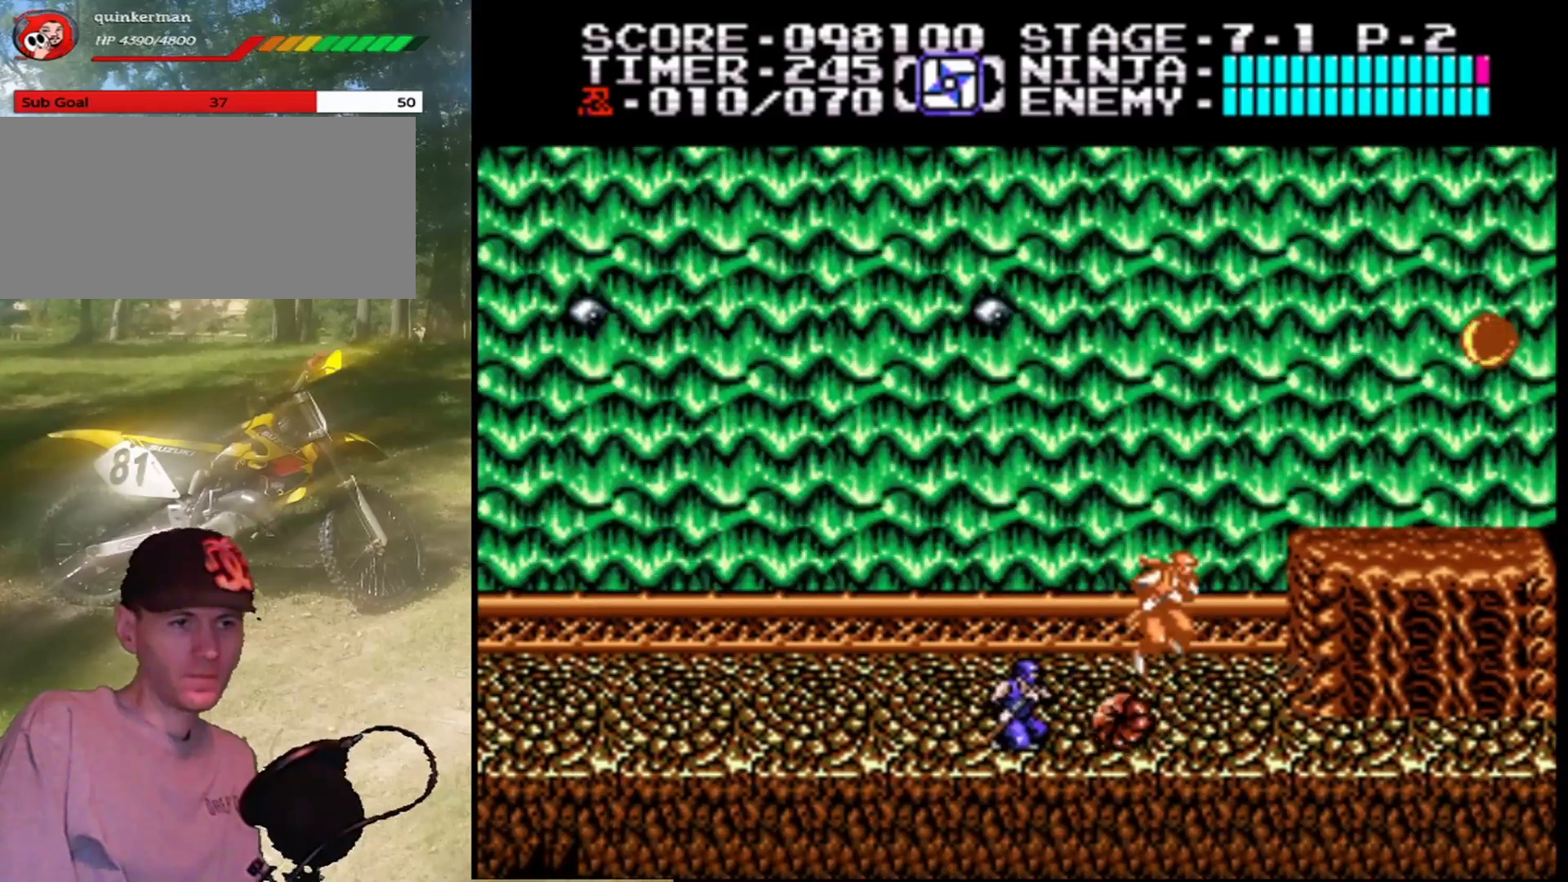
{"buttons": ["DPAD_RIGHT"], "events": [[200, "B", "up"], [267, "DPAD_DOWN", "up"], [400, "DPAD_RIGHT", "down"]]}
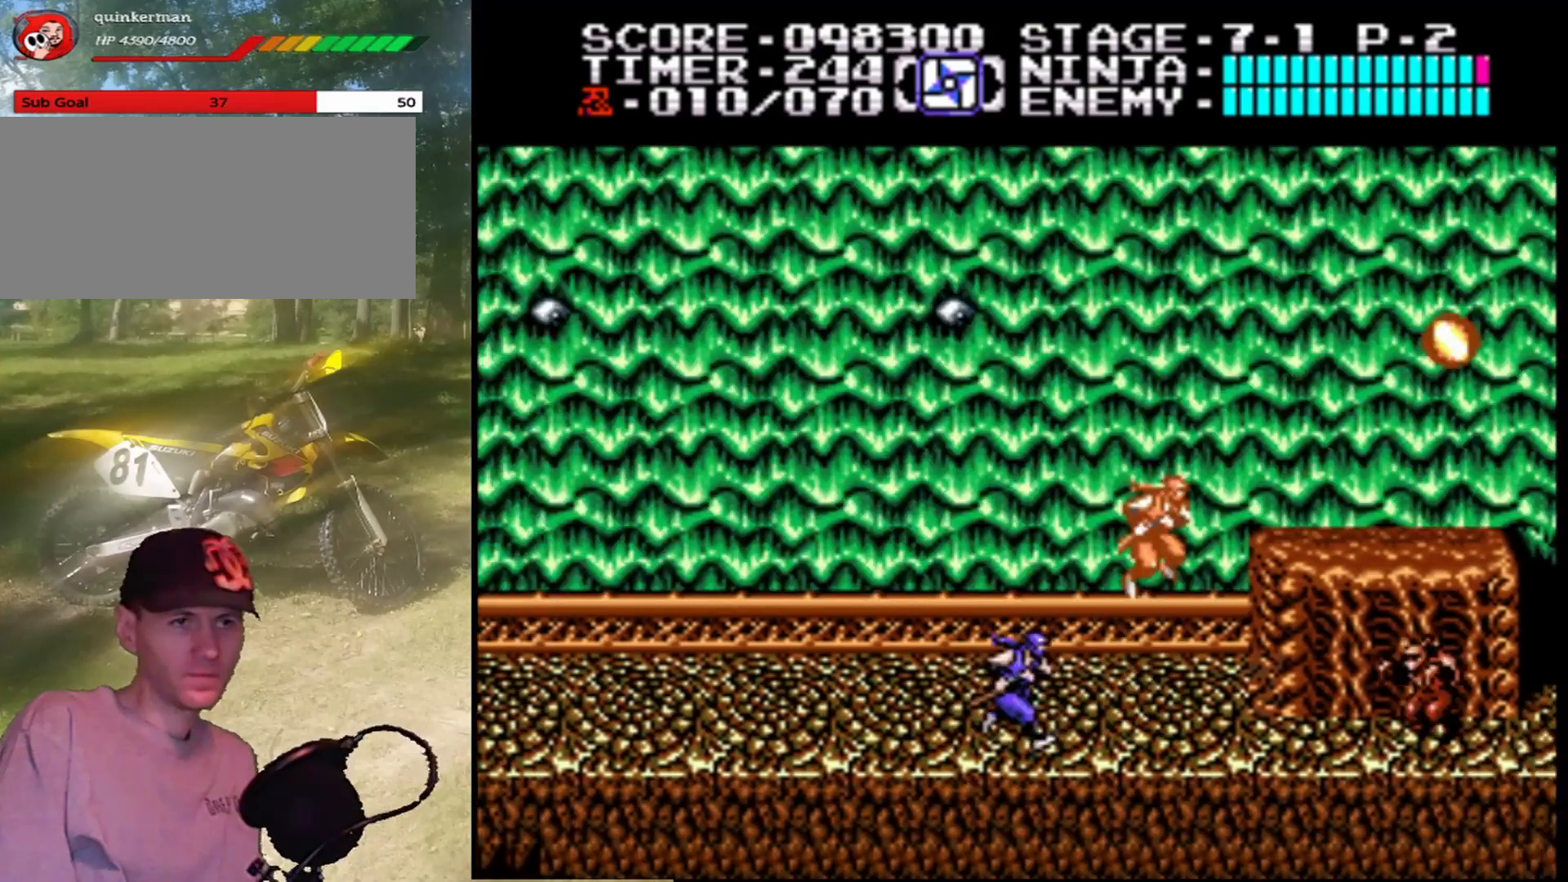
{"buttons": ["A", "DPAD_RIGHT"], "events": [[300, "A", "down"]]}
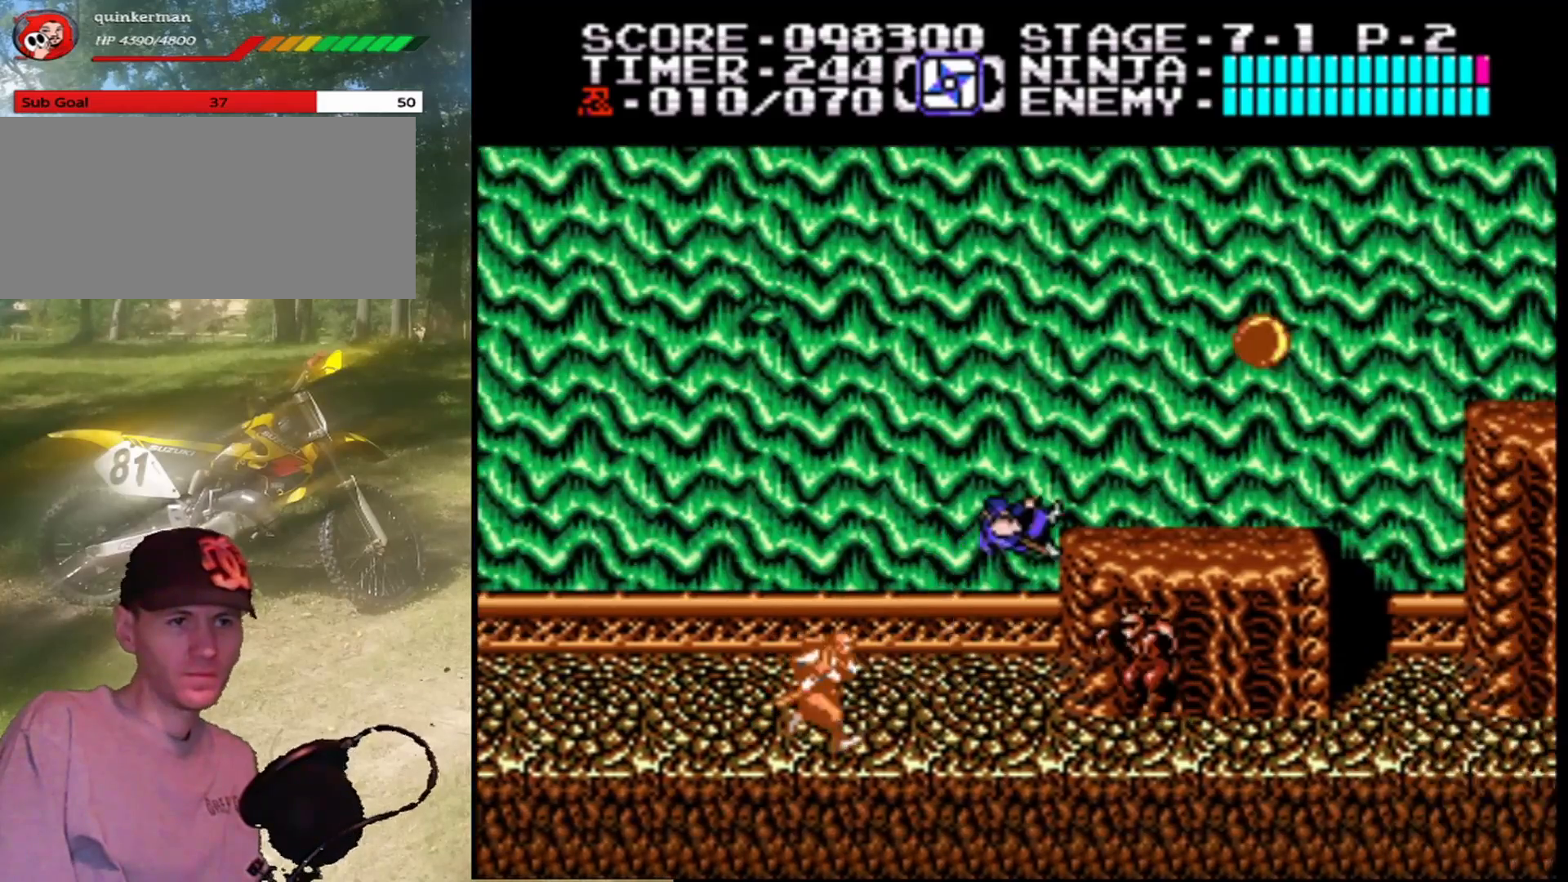
{"buttons": ["A"], "events": [[33, "A", "up"], [33, "B", "down"], [267, "B", "up"], [367, "DPAD_RIGHT", "up"], [433, "A", "down"]]}
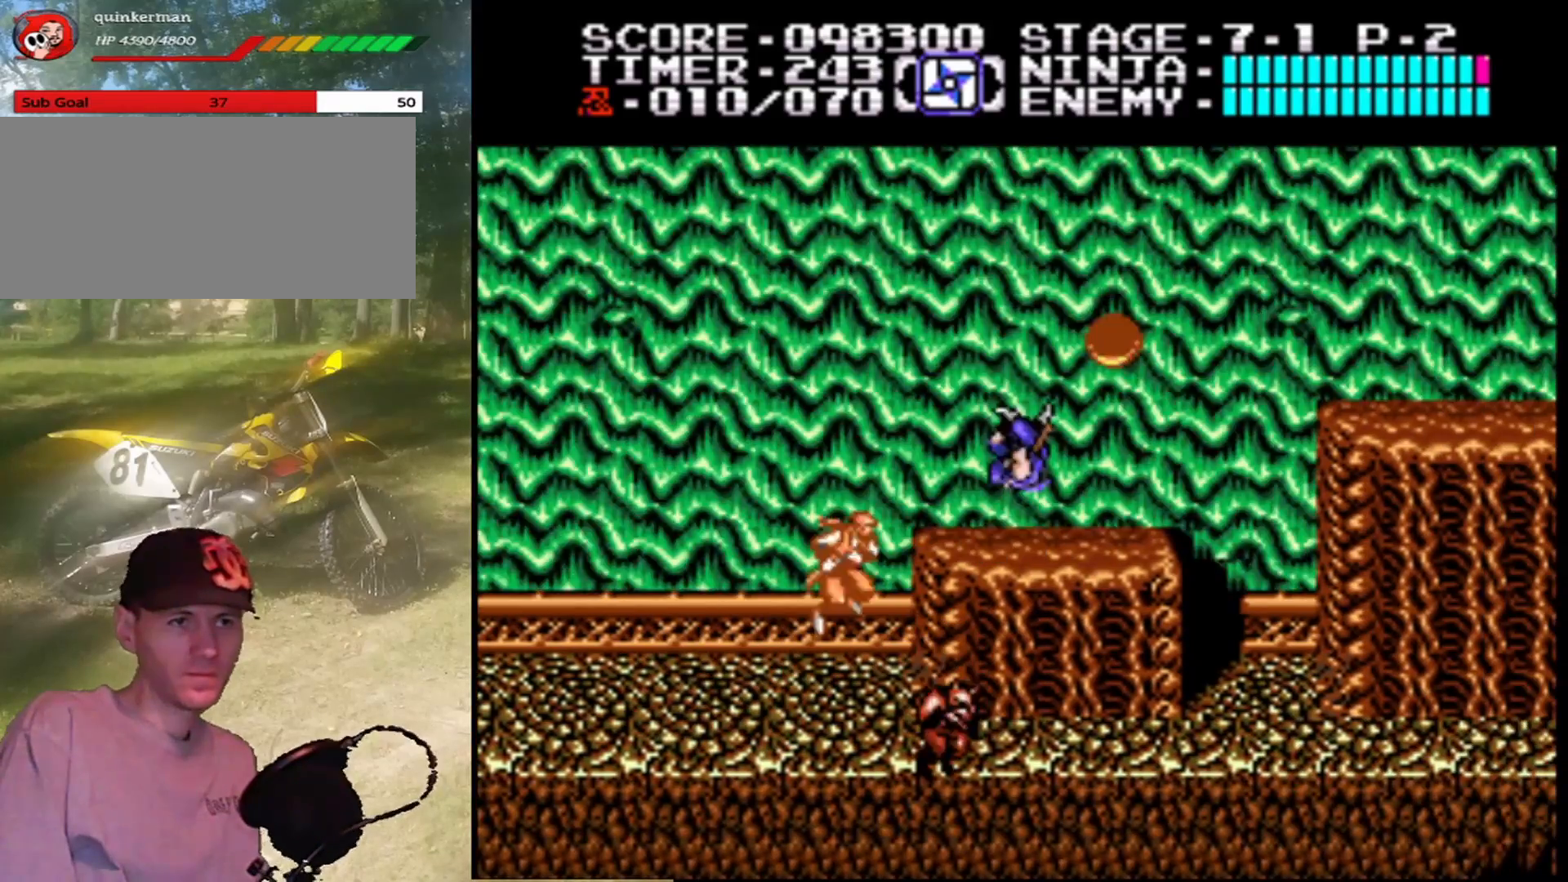
{"buttons": ["DPAD_RIGHT"], "events": [[133, "B", "down"], [333, "A", "up"], [333, "B", "up"], [500, "DPAD_RIGHT", "down"]]}
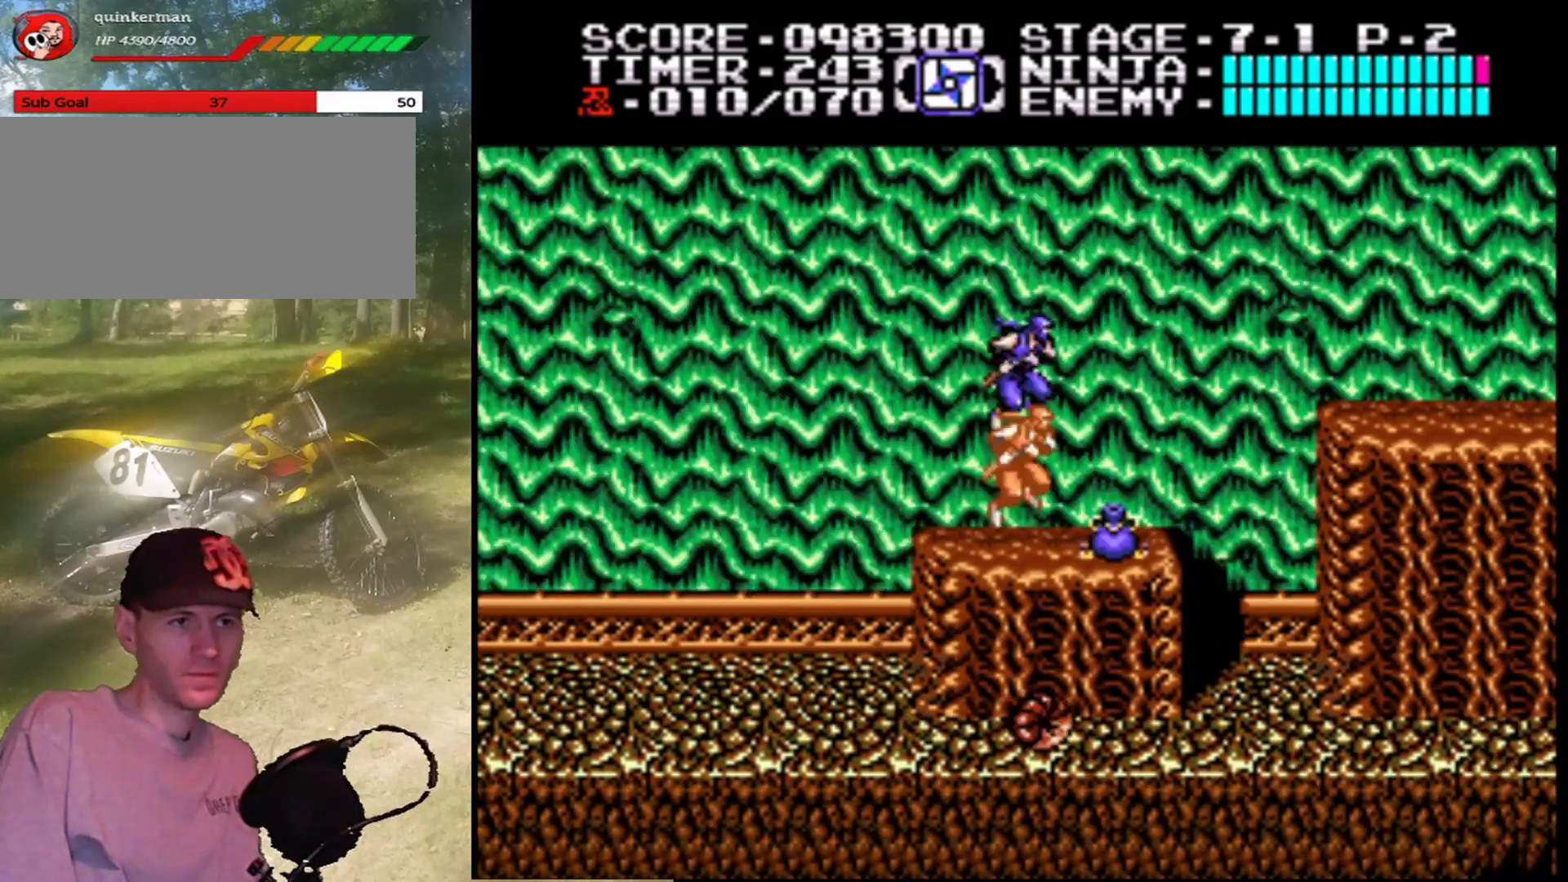
{"buttons": [], "events": [[233, "DPAD_RIGHT", "up"]]}
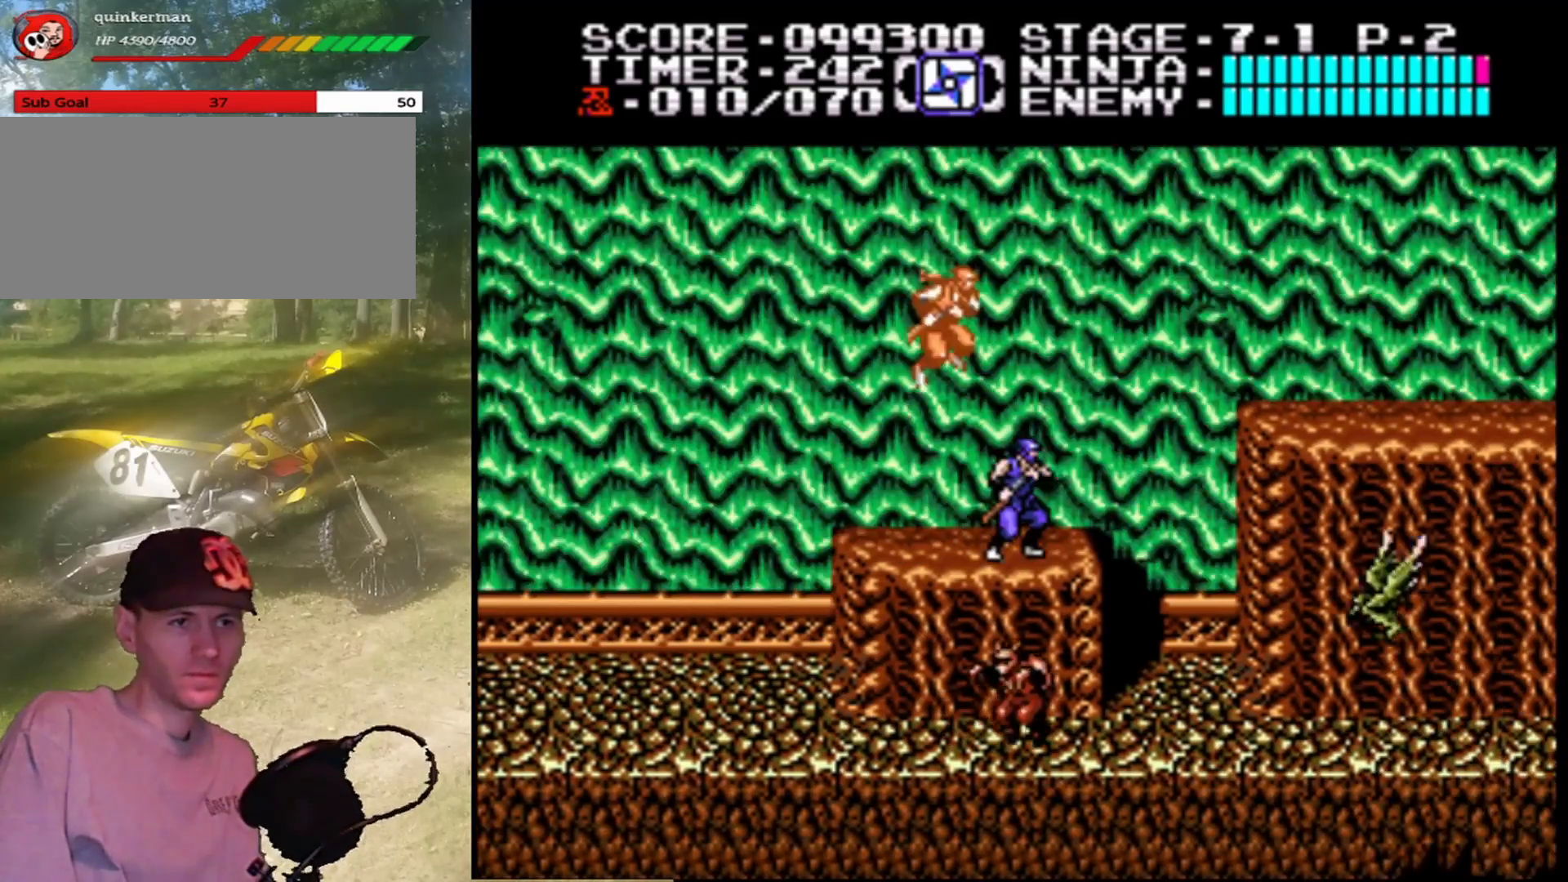
{"buttons": ["B"], "events": [[100, "DPAD_RIGHT", "down"], [233, "DPAD_RIGHT", "up"], [467, "B", "down"]]}
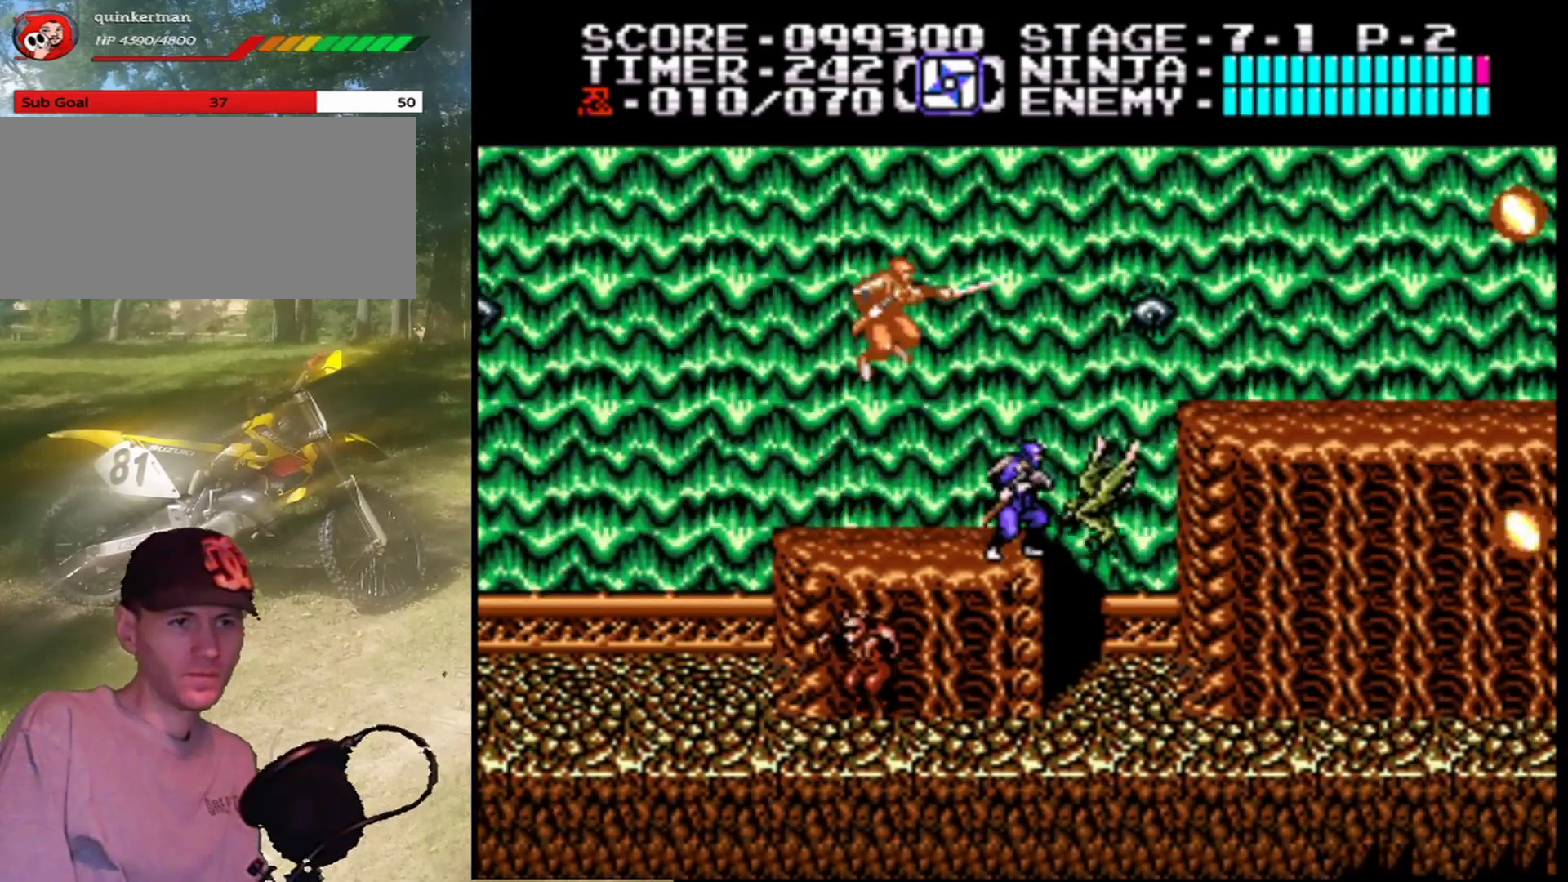
{"buttons": ["DPAD_RIGHT"], "events": [[133, "B", "up"], [400, "DPAD_RIGHT", "down"]]}
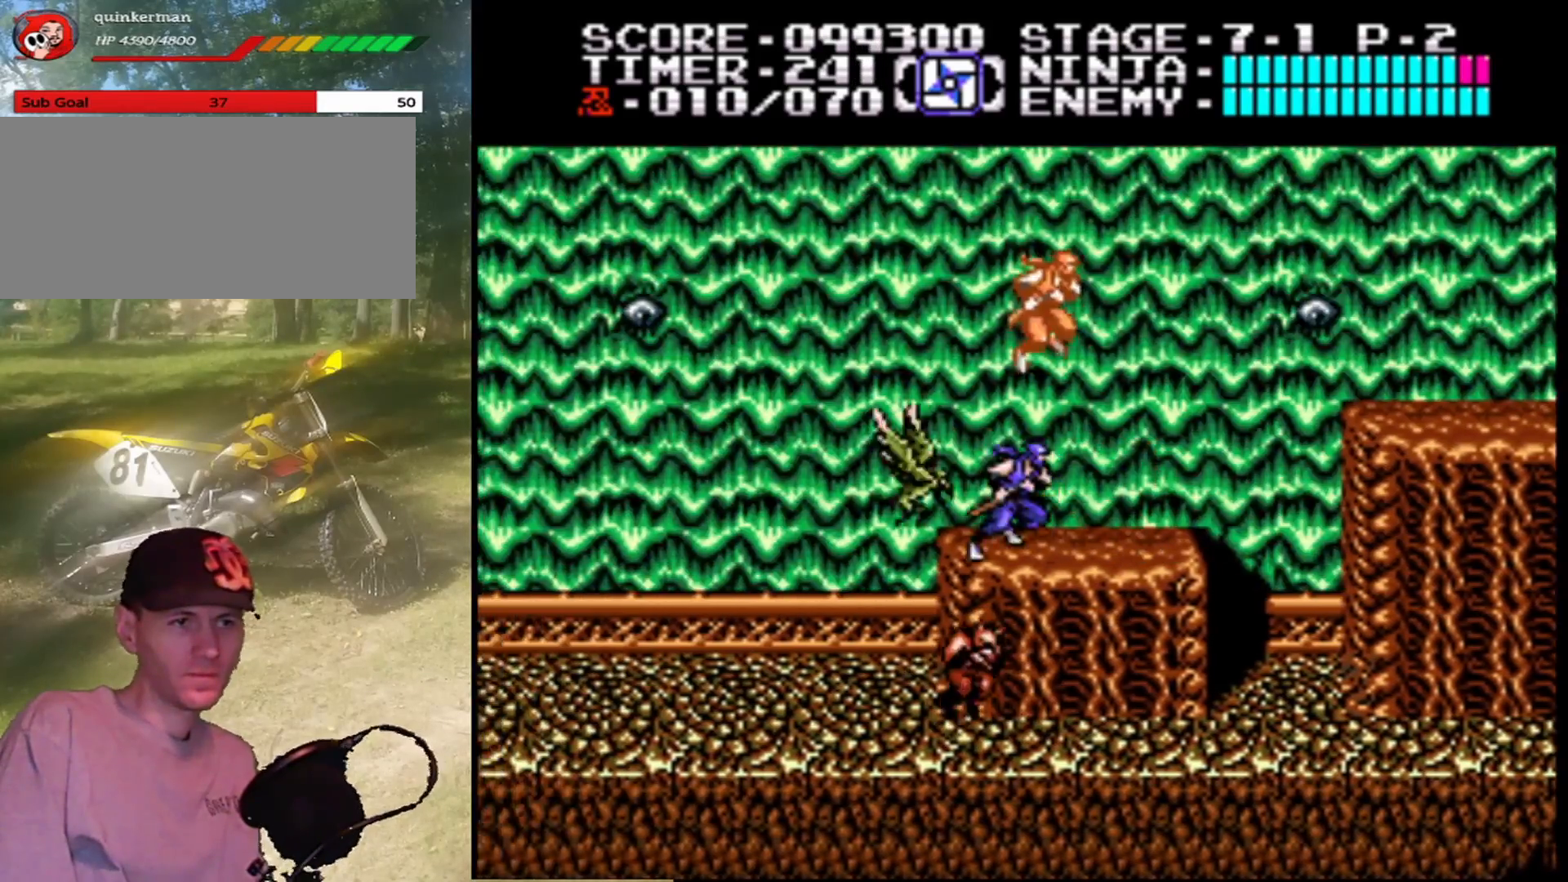
{"buttons": ["A", "DPAD_RIGHT"], "events": [[333, "A", "down"]]}
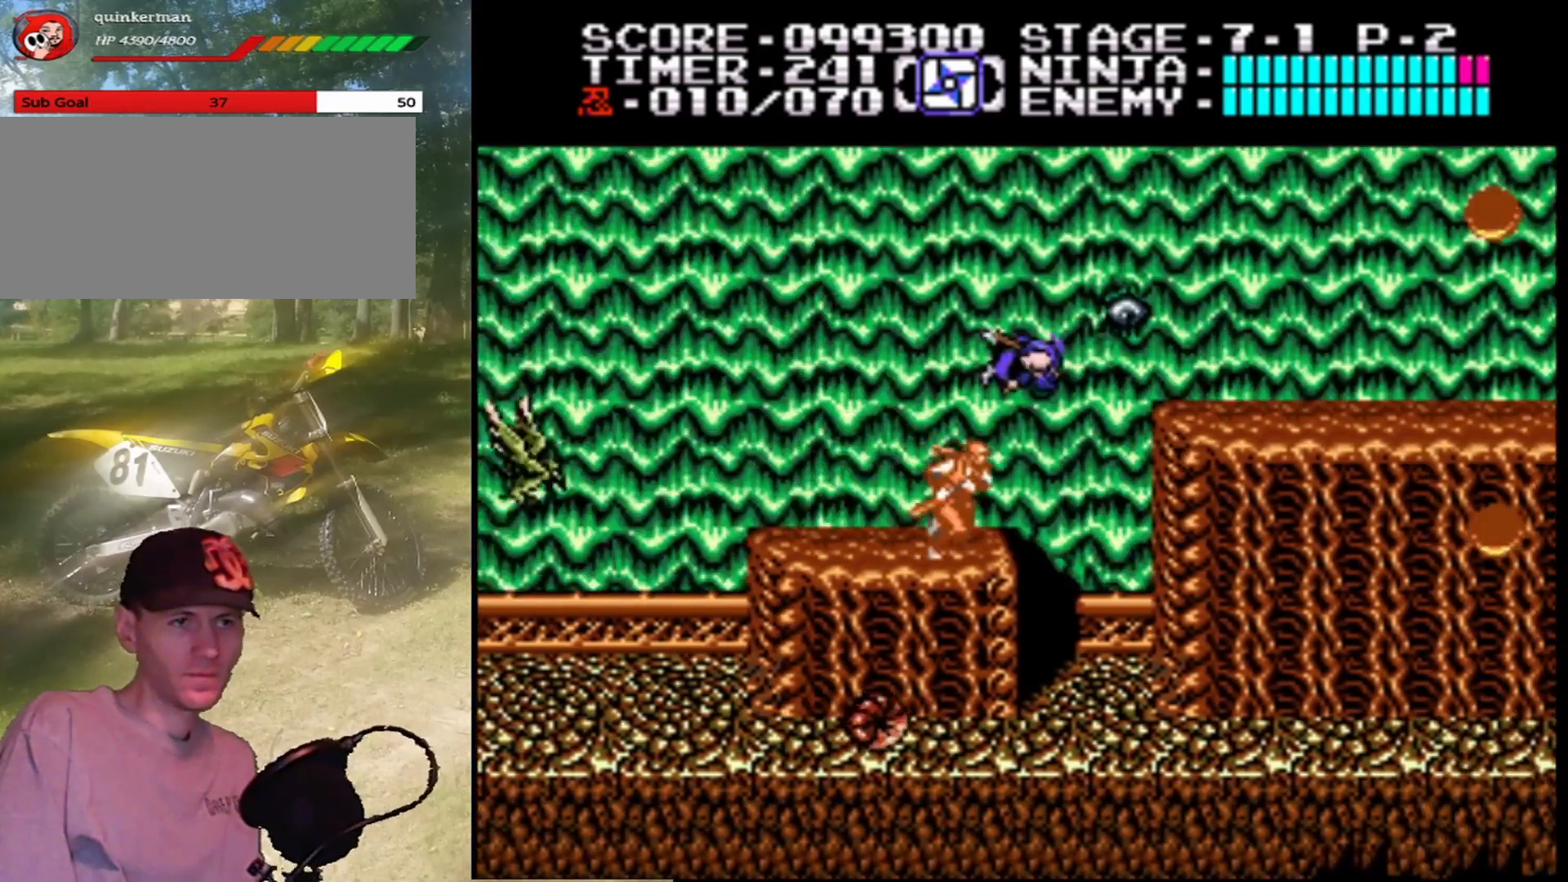
{"buttons": ["A", "DPAD_RIGHT"], "events": []}
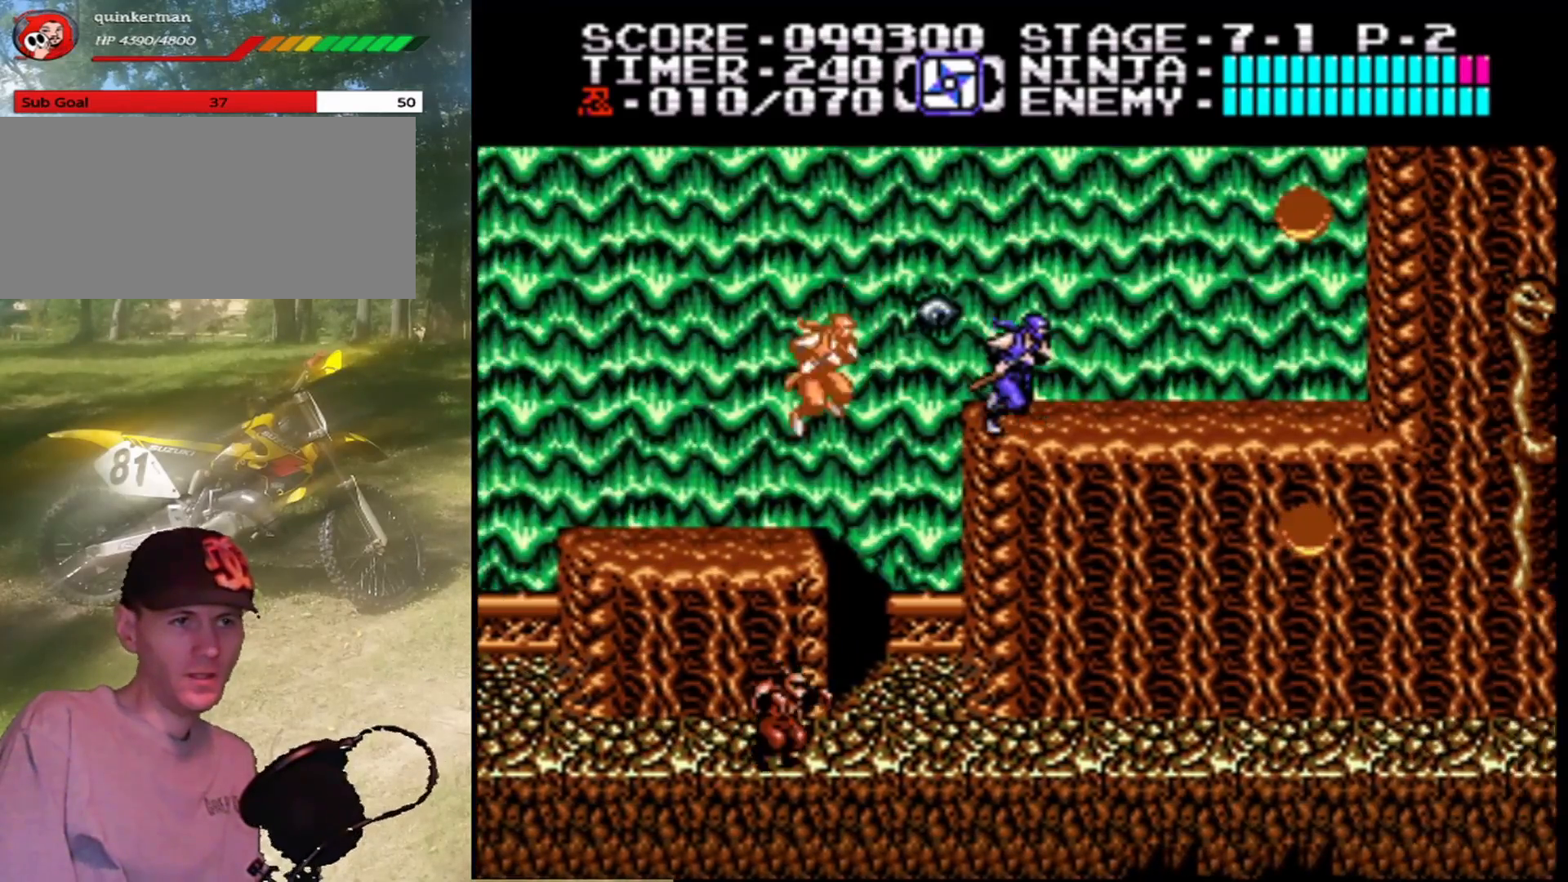
{"buttons": ["B", "DPAD_RIGHT"], "events": [[33, "A", "up"], [267, "A", "down"], [433, "B", "down"], [500, "A", "up"]]}
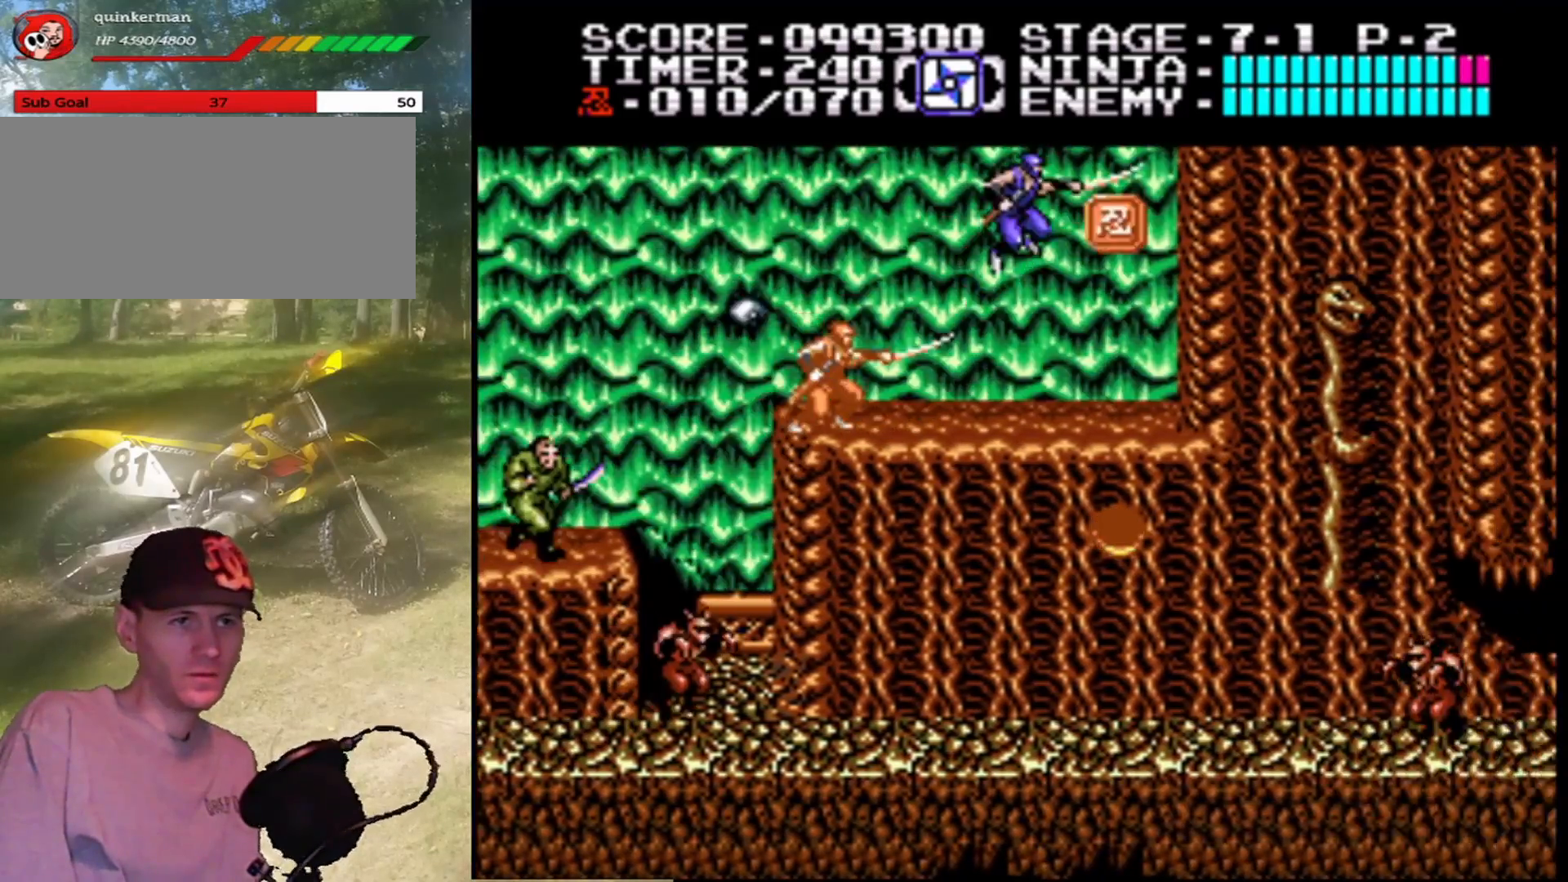
{"buttons": [], "events": [[133, "B", "up"], [167, "DPAD_RIGHT", "up"]]}
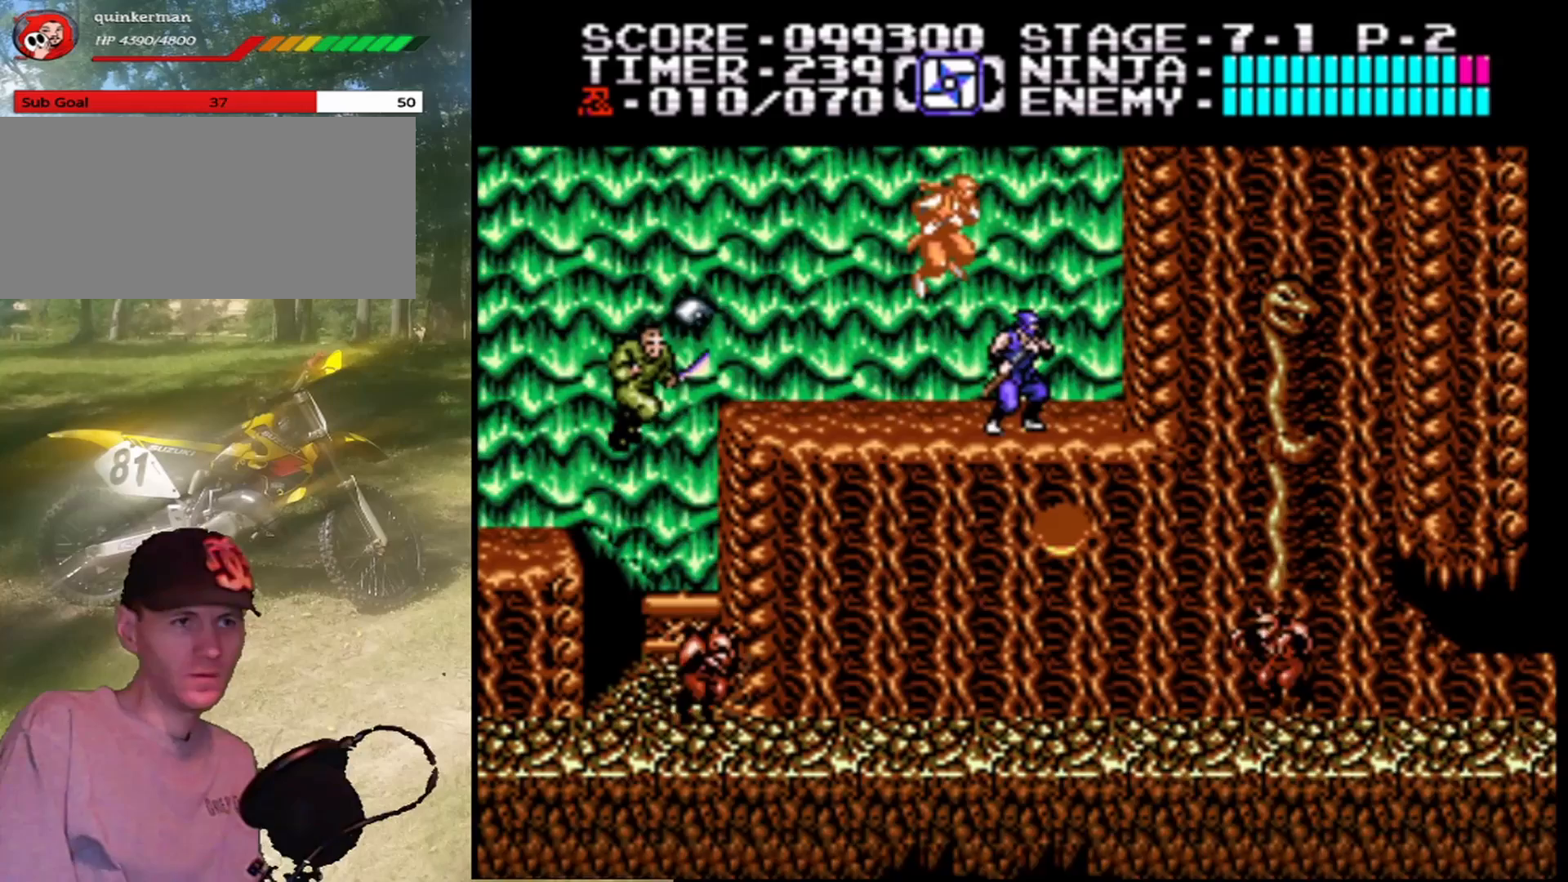
{"buttons": ["DPAD_LEFT"], "events": [[100, "DPAD_LEFT", "down"]]}
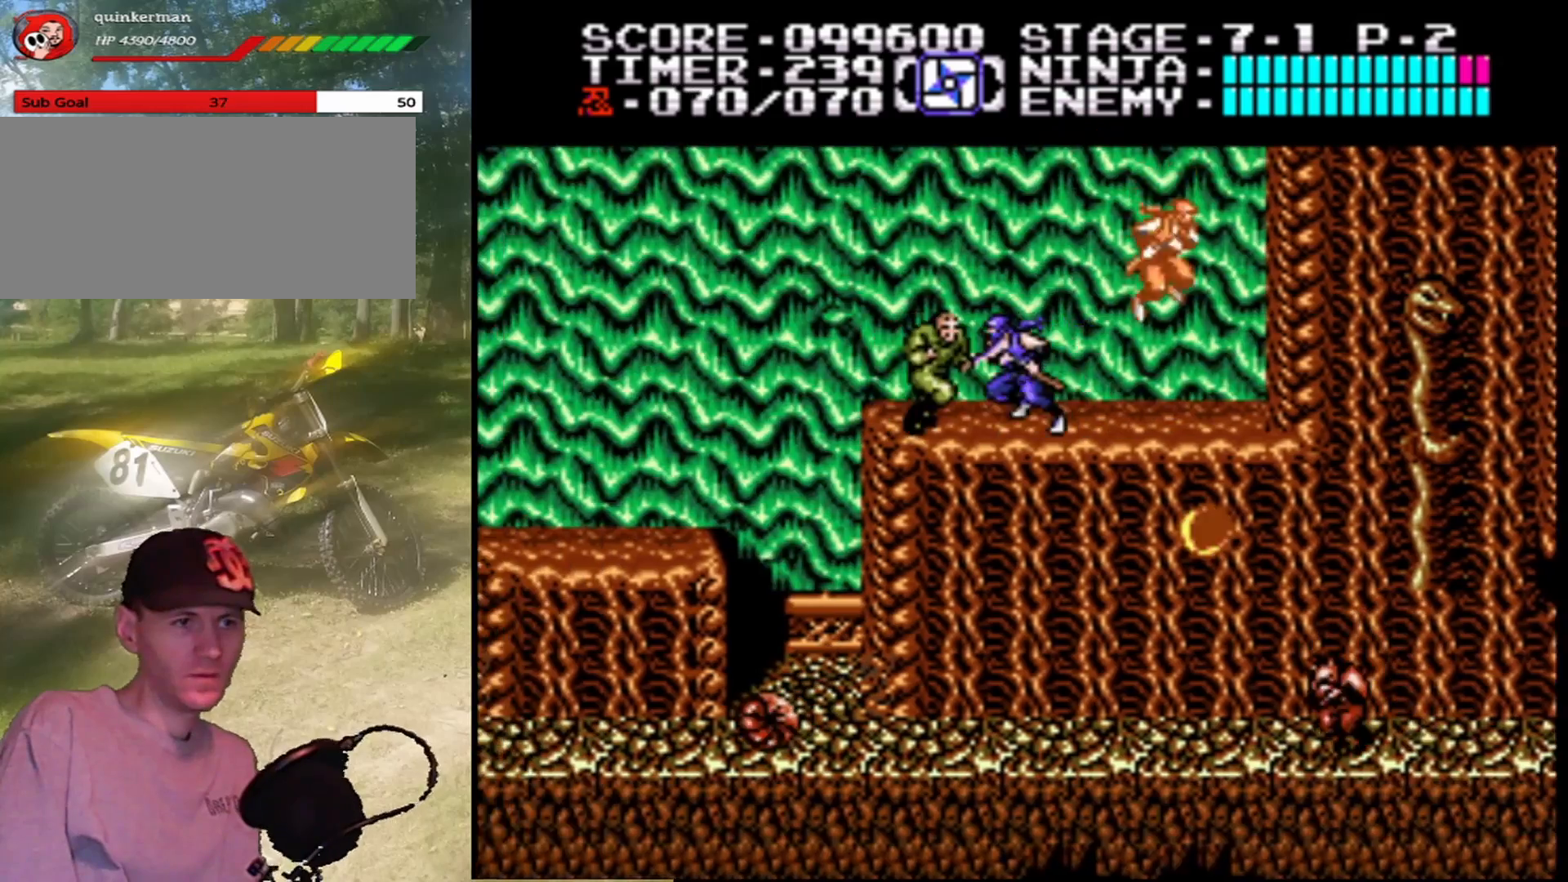
{"buttons": ["DPAD_LEFT"], "events": [[300, "B", "down"], [467, "B", "up"]]}
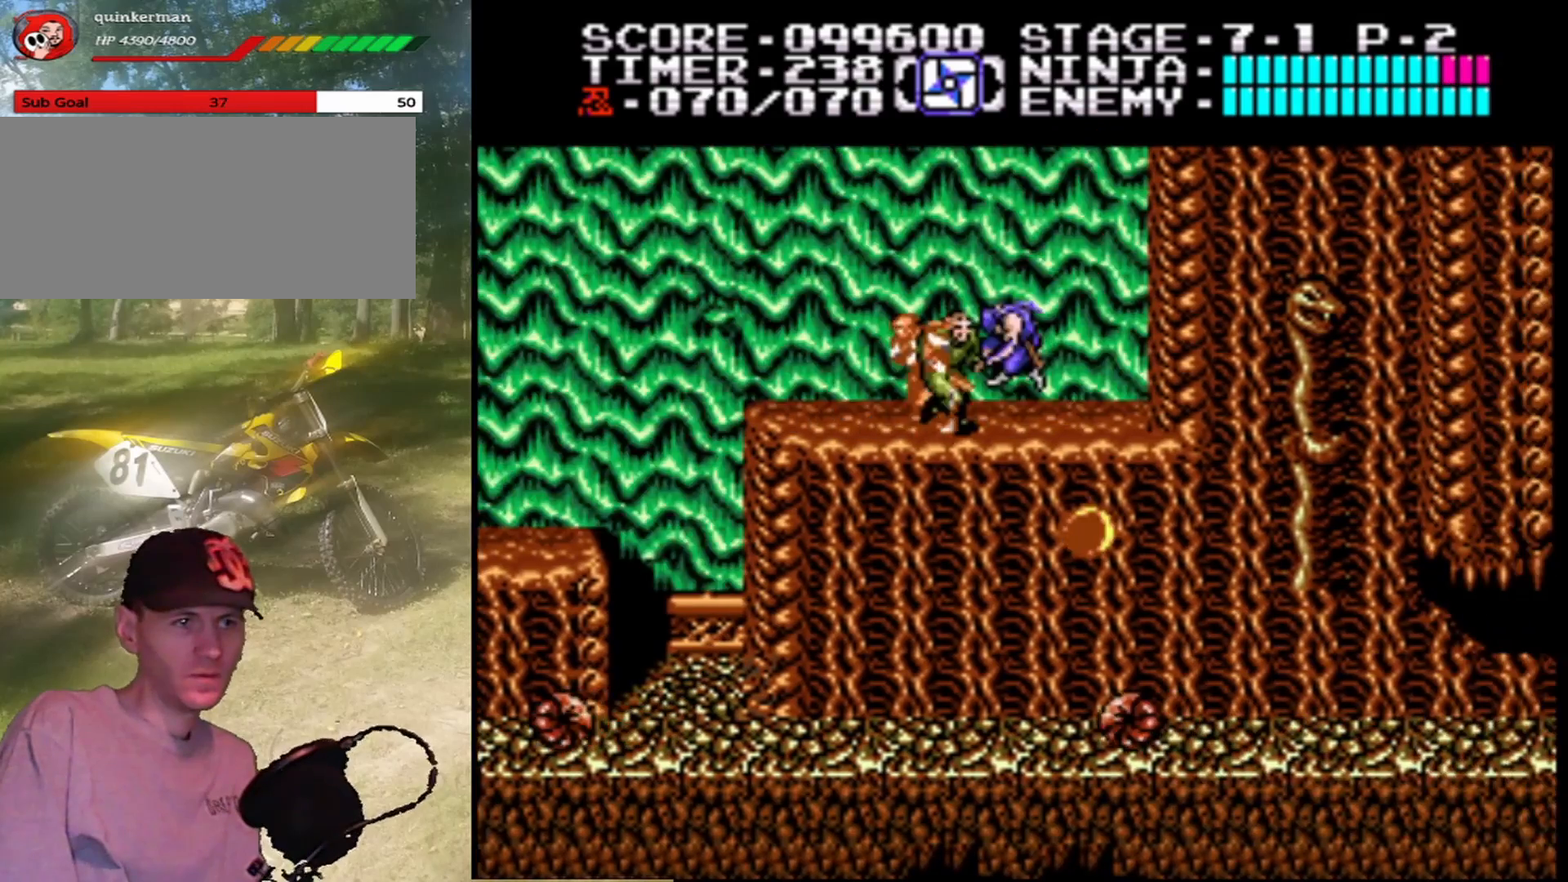
{"buttons": ["DPAD_LEFT"], "events": [[100, "B", "down"], [300, "B", "up"]]}
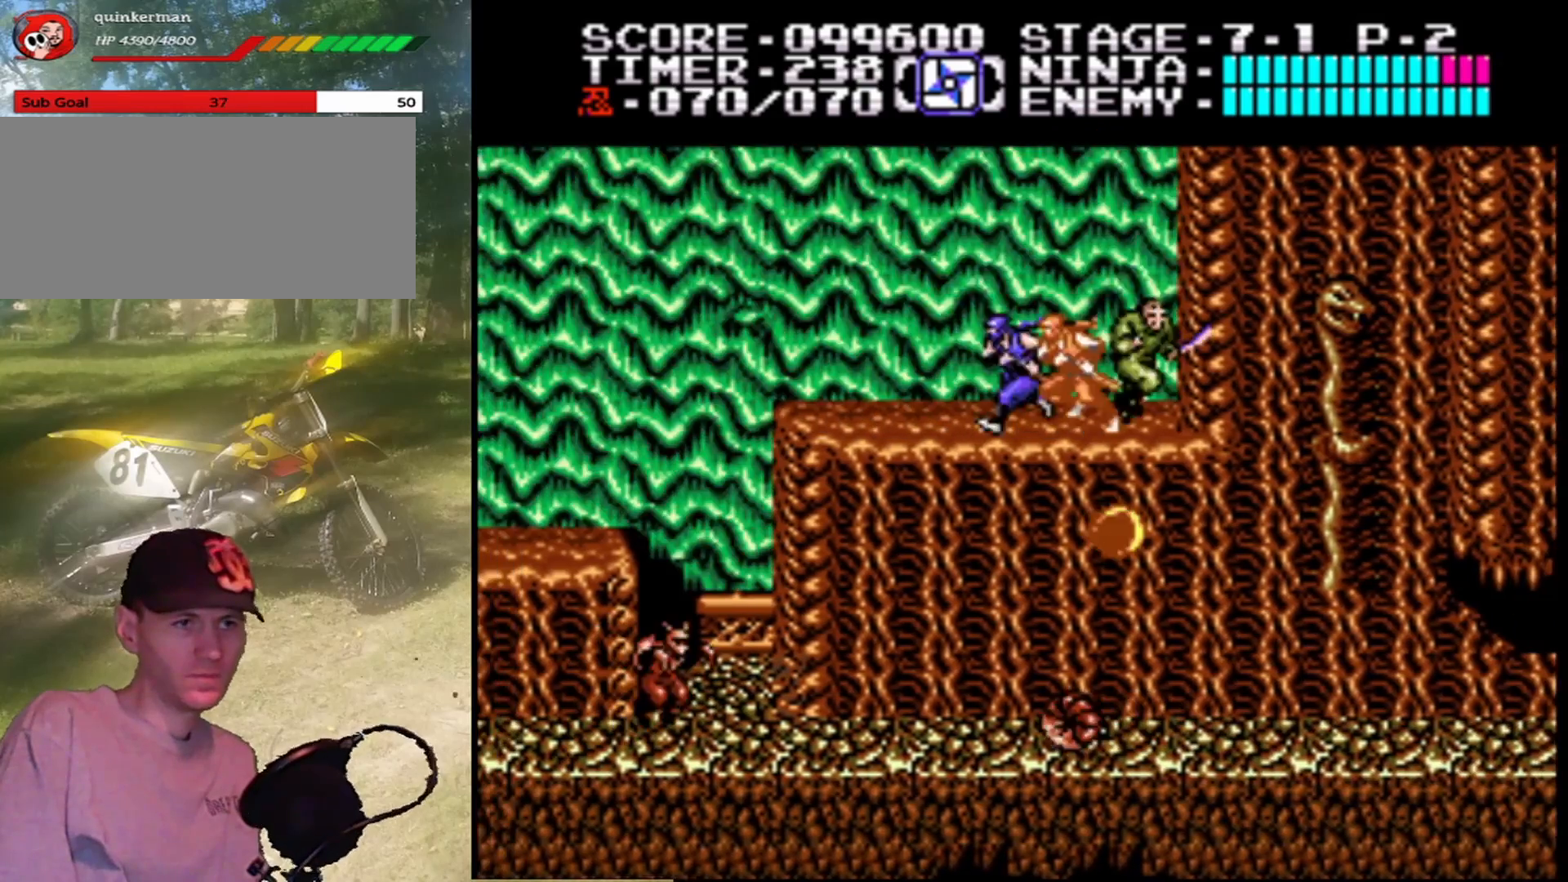
{"buttons": ["DPAD_LEFT"], "events": []}
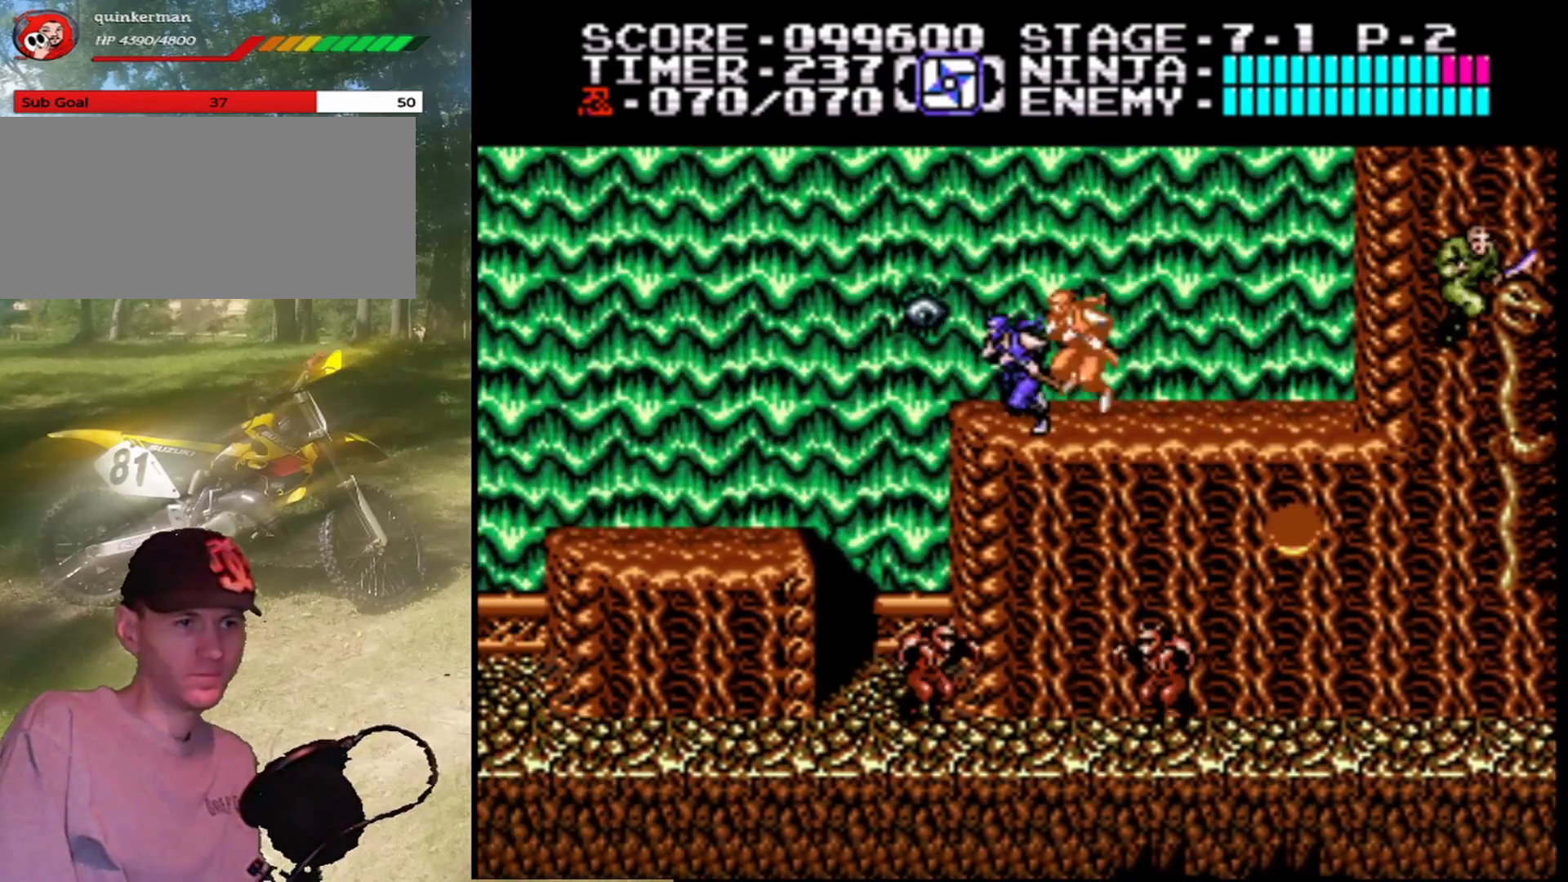
{"buttons": ["DPAD_LEFT"], "events": []}
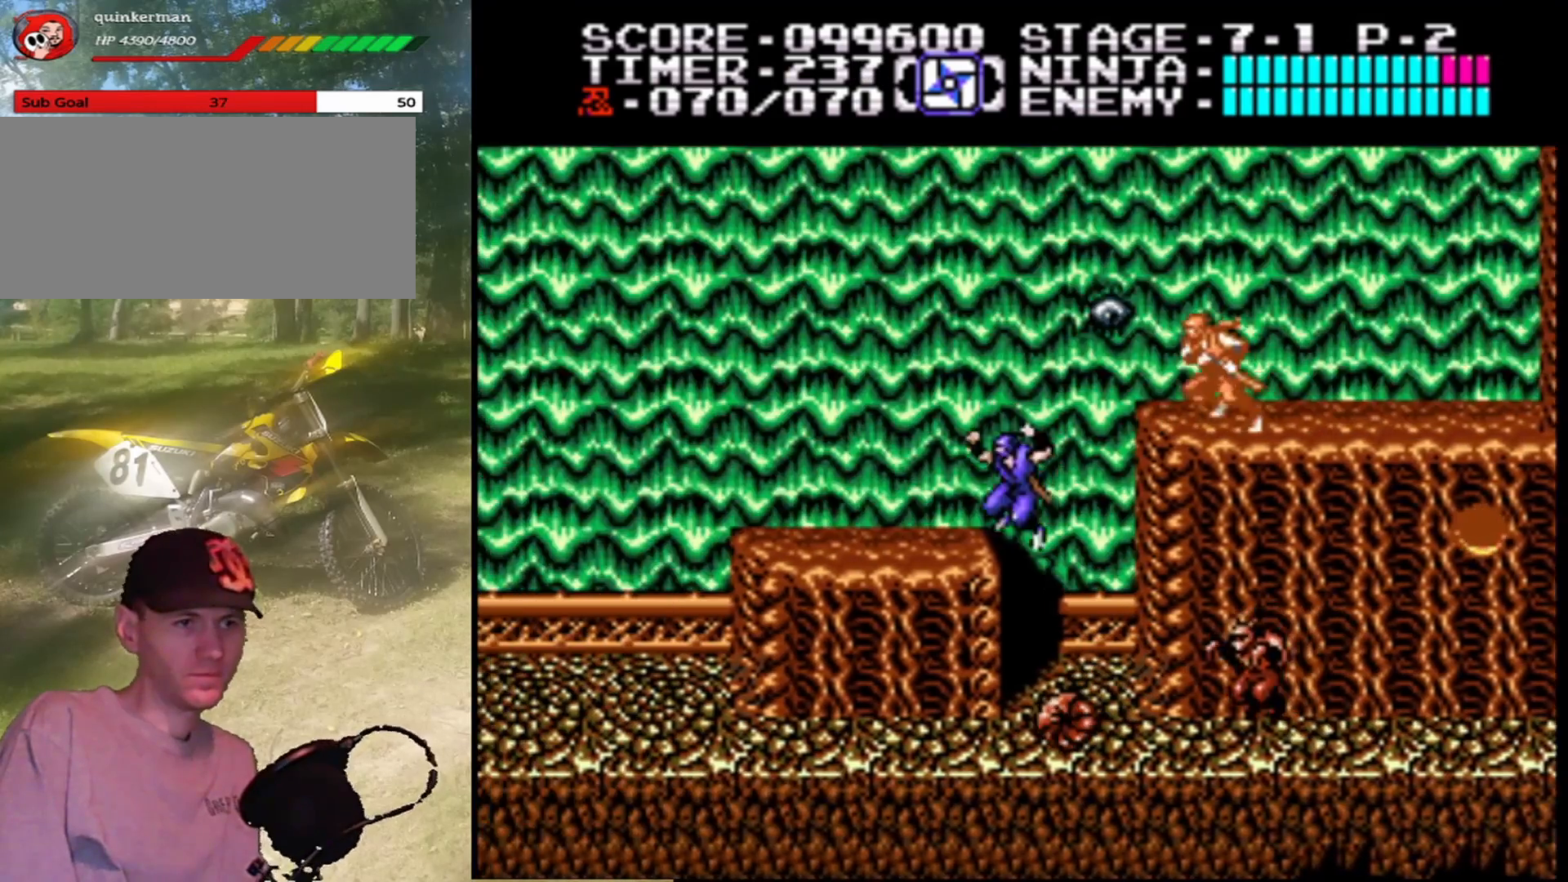
{"buttons": ["DPAD_LEFT"], "events": [[100, "DPAD_LEFT", "up"], [300, "DPAD_RIGHT", "down"], [433, "DPAD_RIGHT", "up"], [467, "DPAD_LEFT", "down"]]}
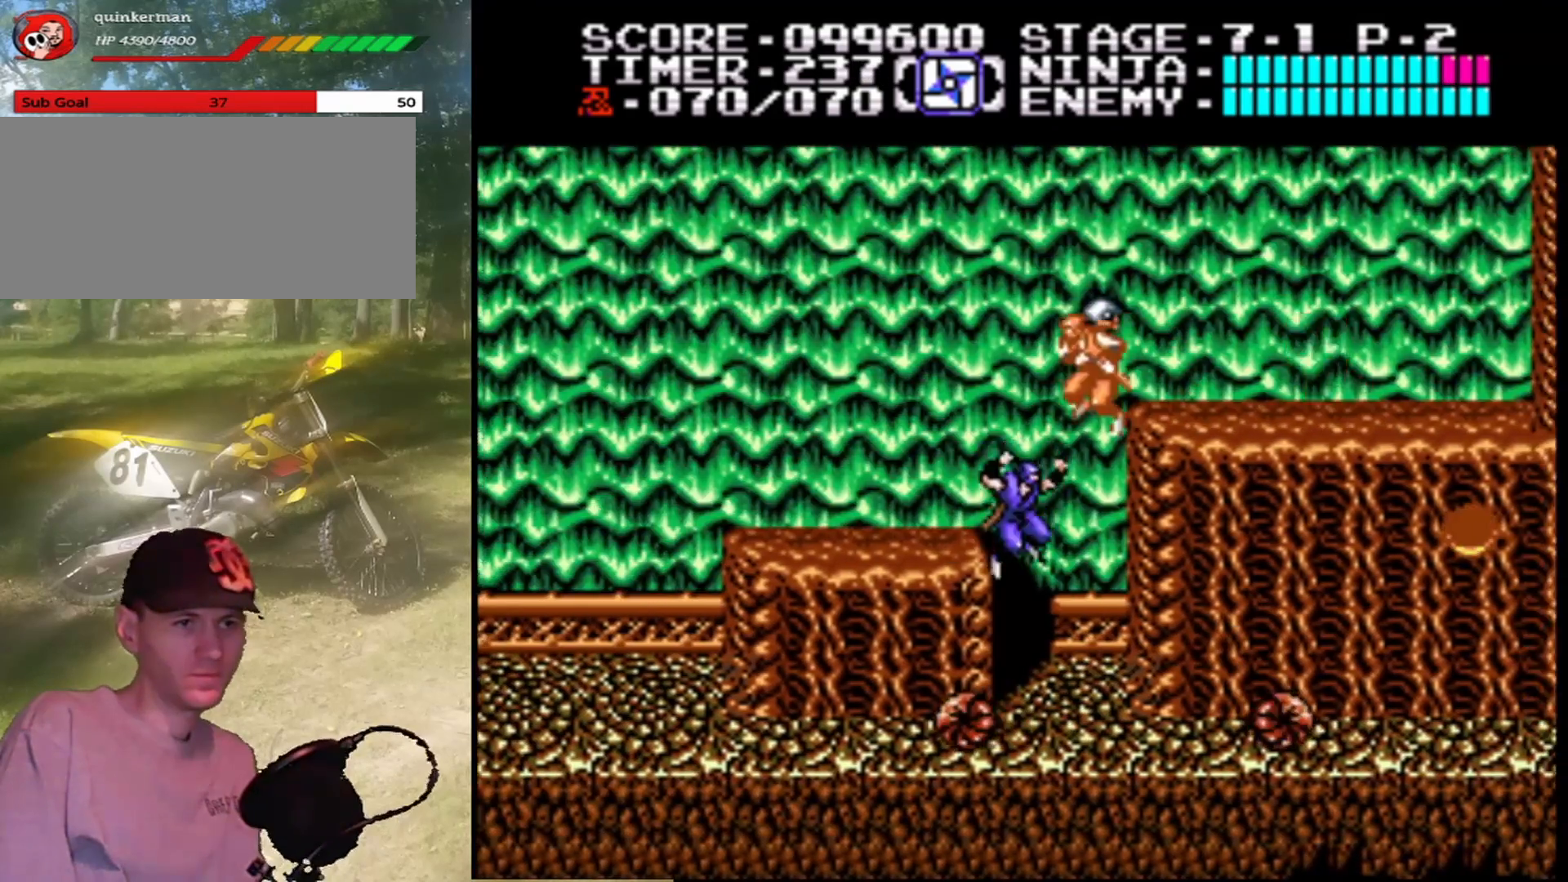
{"buttons": ["DPAD_RIGHT"], "events": [[267, "DPAD_LEFT", "up"], [333, "DPAD_RIGHT", "down"]]}